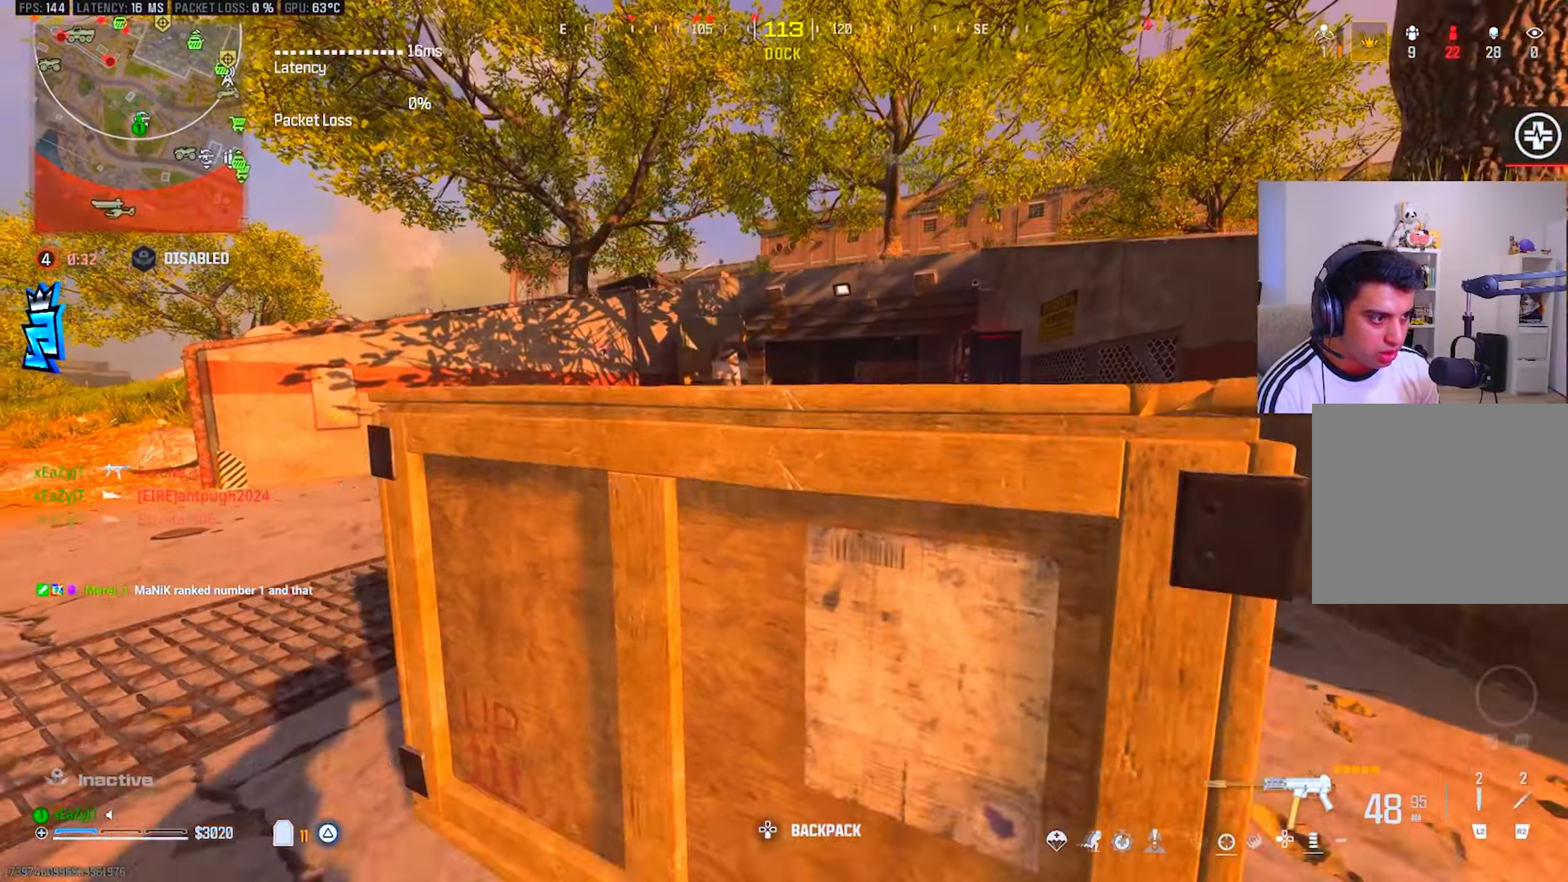
Gameplay with a controller (PlayStation layout); each line is a JSON object with the inputs held at the frame after it. "events" lists button and stick changes between this image and that frame as [ms after this image, input, new state], when the widget could be followed in between.
{"buttons": ["CIRCLE", "TRIANGLE"], "left_stick": "up", "right_stick": "center", "events": [[334, "CIRCLE", "up"], [351, "left_stick", "right"], [434, "left_stick", "up"], [451, "CIRCLE", "down"]]}
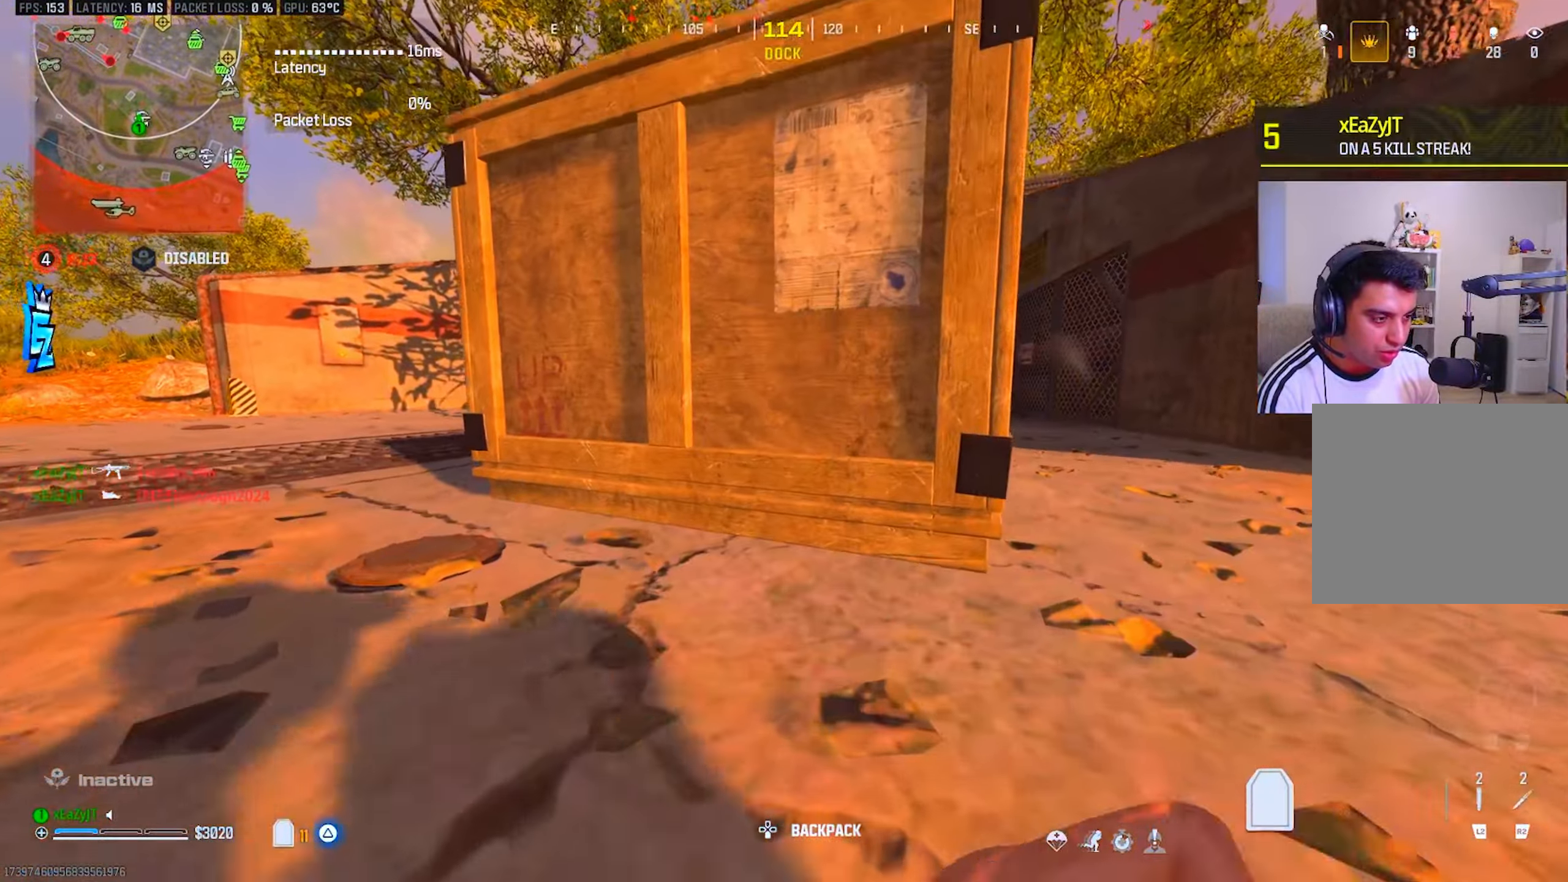
{"buttons": ["CIRCLE", "TRIANGLE"], "left_stick": "up", "right_stick": "center", "events": [[33, "CIRCLE", "up"], [66, "left_stick", "left"], [150, "CIRCLE", "down"], [183, "left_stick", "down"], [350, "left_stick", "right"], [400, "left_stick", "up-right"], [500, "left_stick", "up"]]}
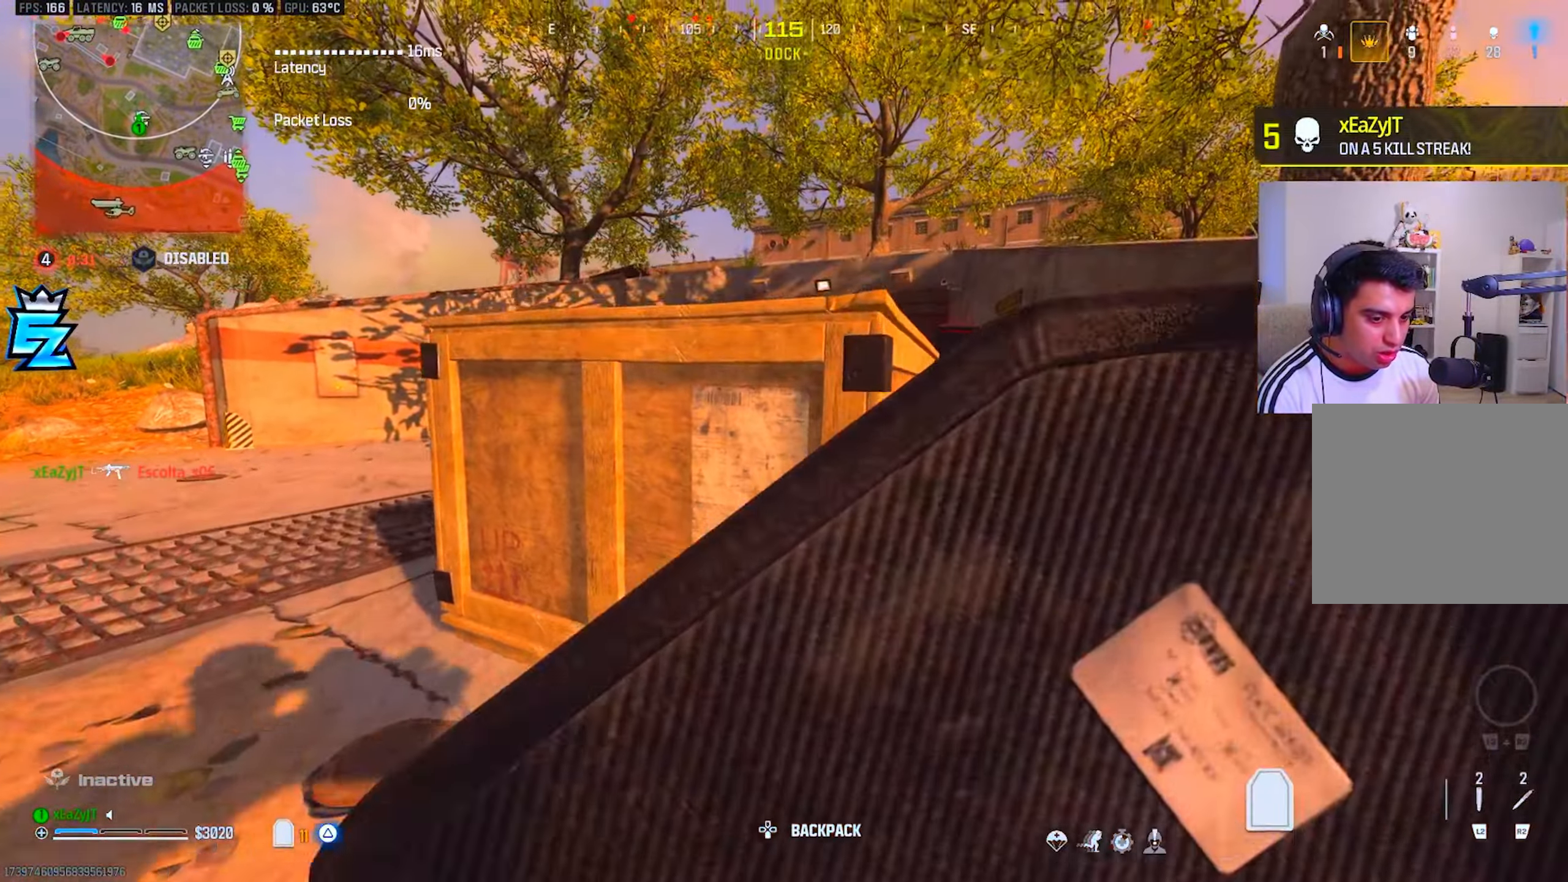
{"buttons": ["TRIANGLE"], "left_stick": "left", "right_stick": "center", "events": [[134, "CIRCLE", "up"], [200, "left_stick", "right"], [267, "right_stick", "left"], [351, "left_stick", "left"], [467, "right_stick", "center"]]}
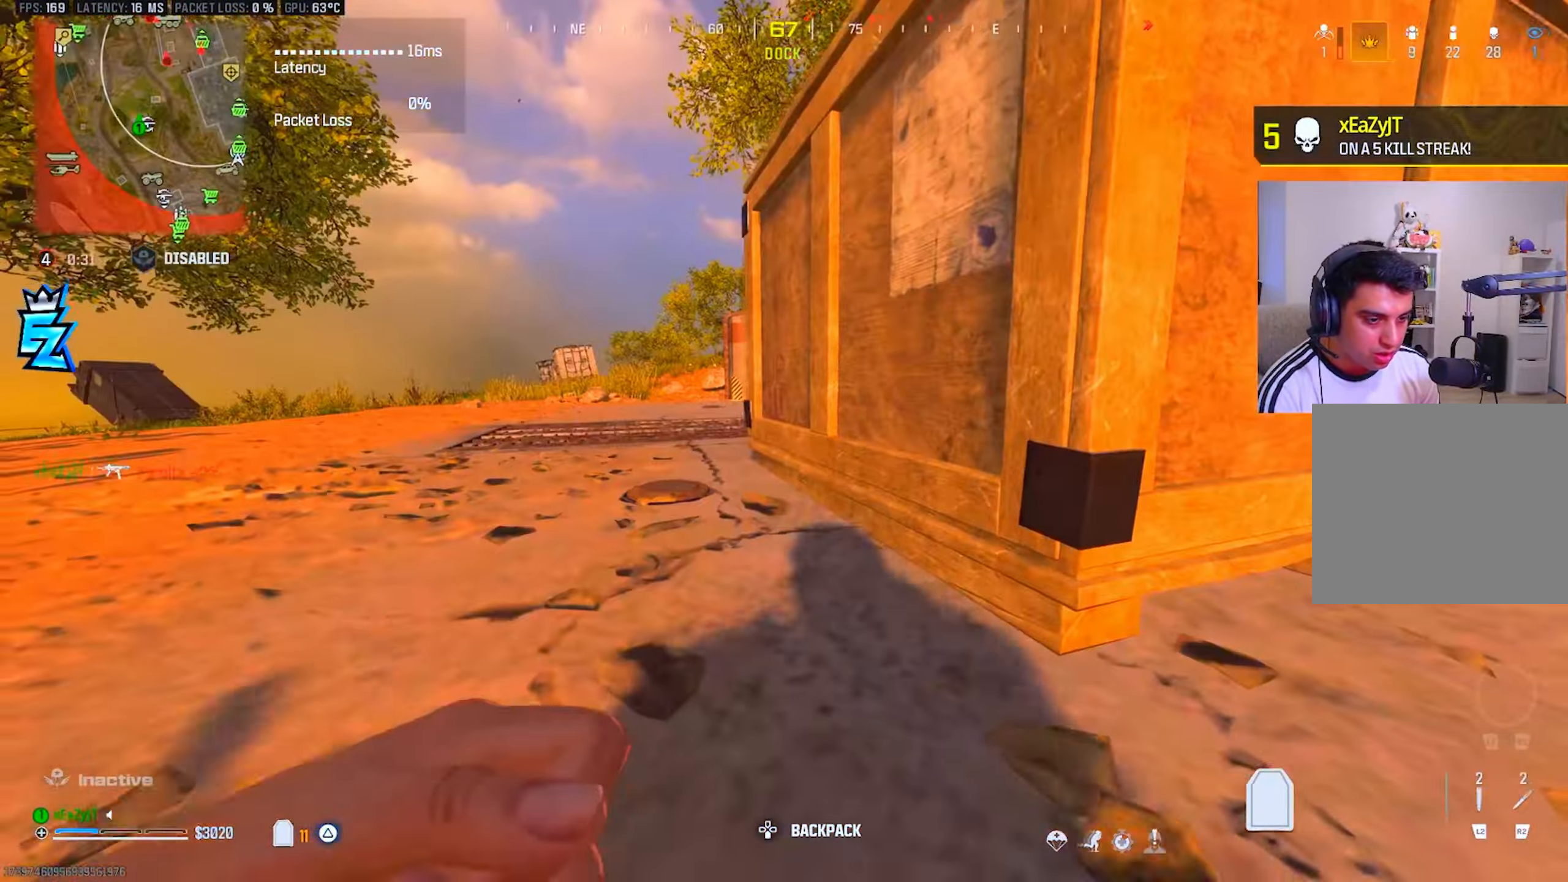
{"buttons": ["CIRCLE", "TRIANGLE"], "left_stick": "center", "right_stick": "center", "events": [[66, "R3", "down"], [66, "left_stick", "up-left"], [133, "R3", "up"], [133, "right_stick", "right"], [233, "left_stick", "left"], [233, "right_stick", "center"], [333, "CIRCLE", "down"], [383, "left_stick", "center"]]}
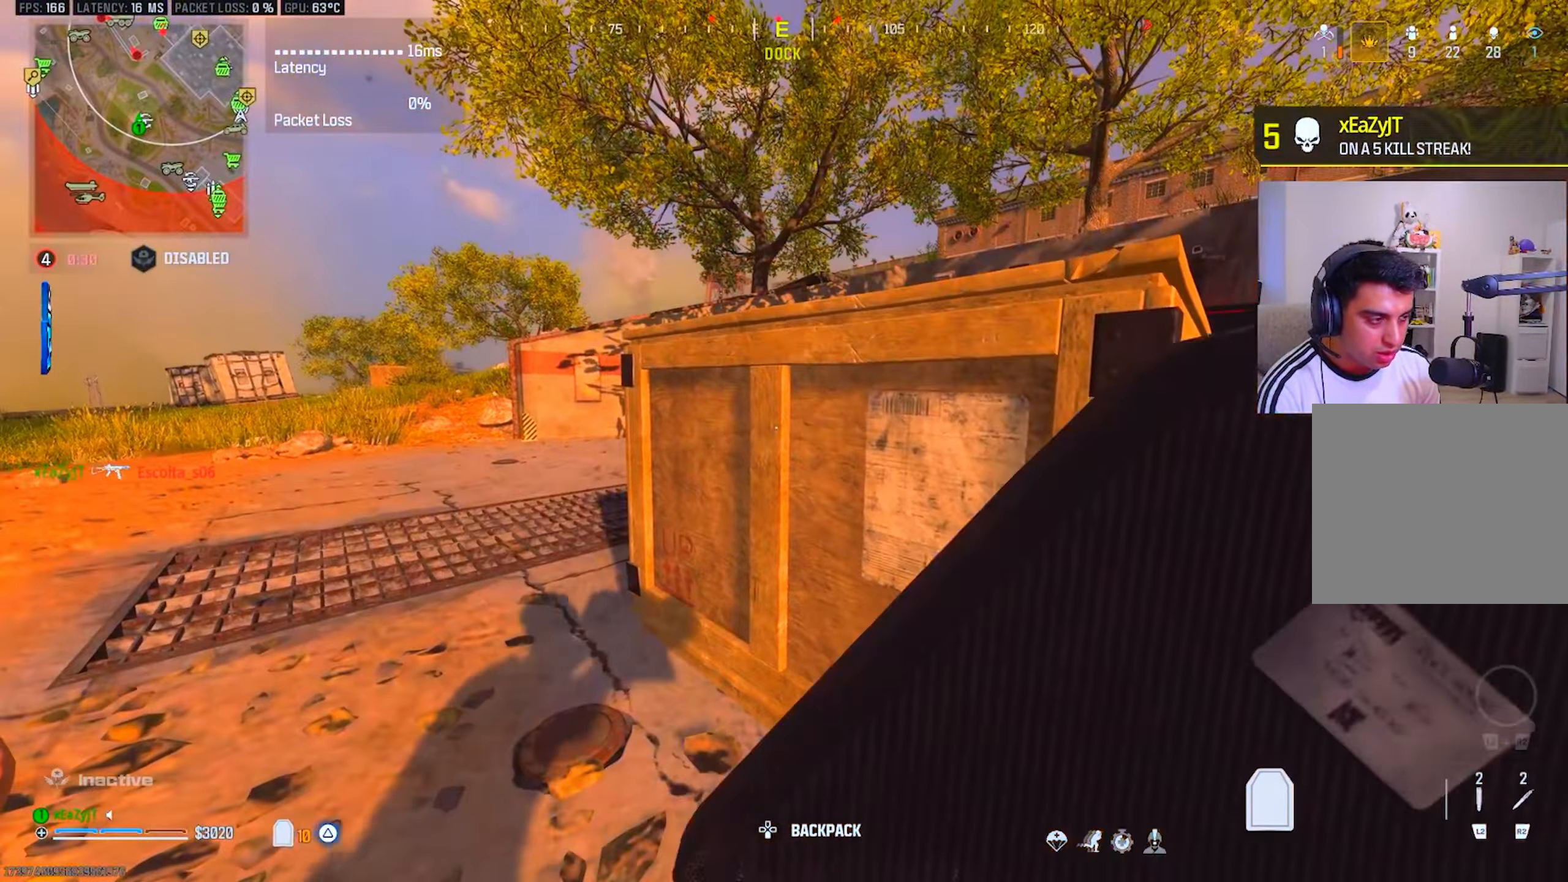
{"buttons": ["TRIANGLE"], "left_stick": "left", "right_stick": "right", "events": [[167, "left_stick", "up"], [200, "CIRCLE", "up"], [250, "left_stick", "up-left"], [434, "right_stick", "right"], [451, "left_stick", "left"]]}
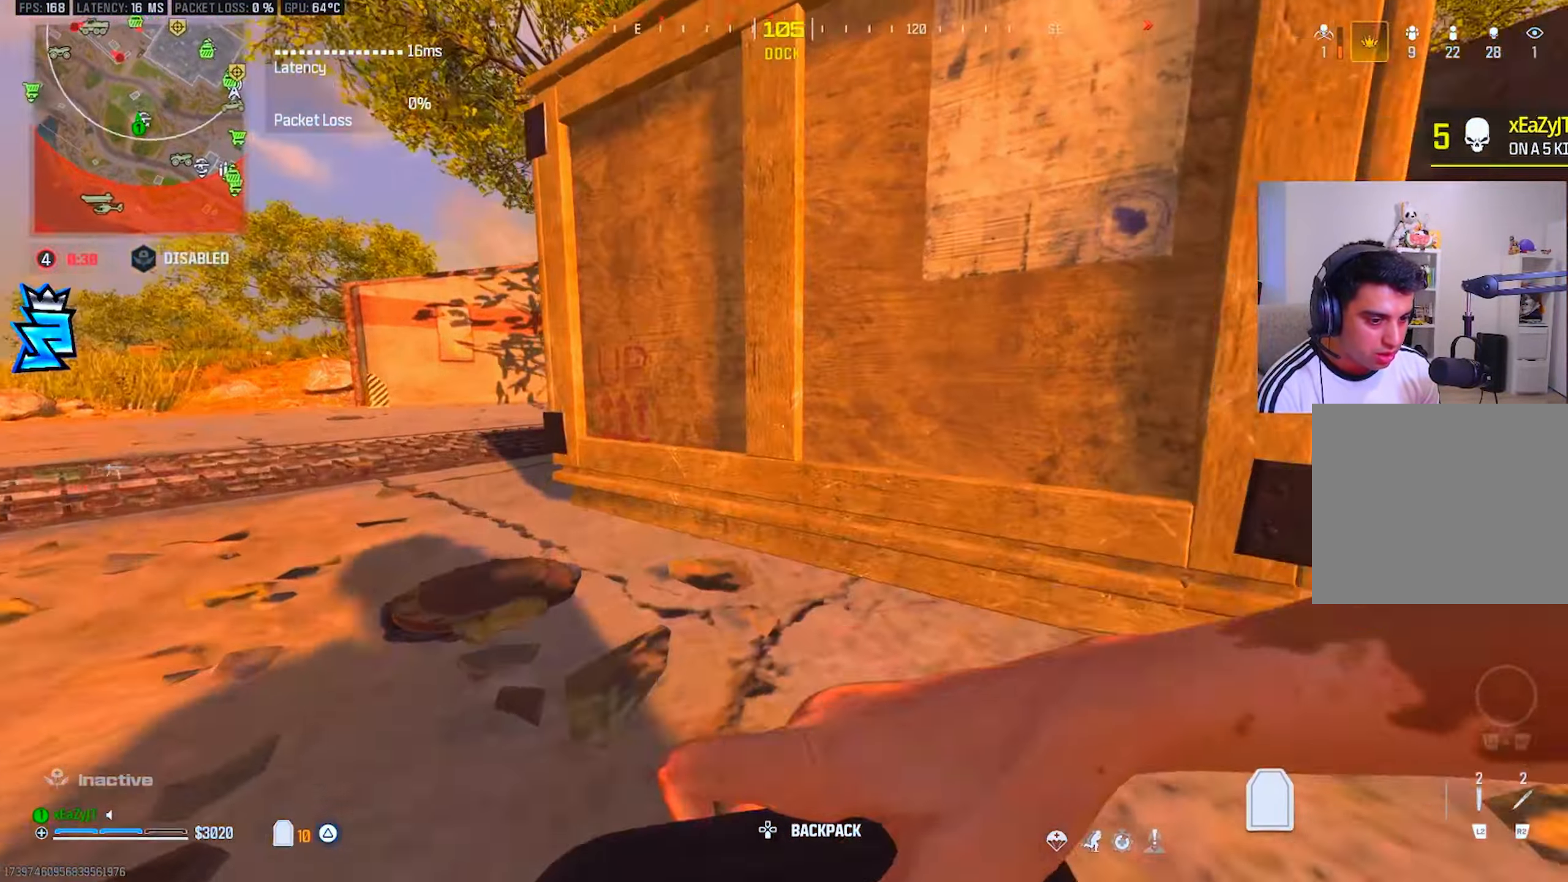
{"buttons": [], "left_stick": "right", "right_stick": "center", "events": [[50, "right_stick", "center"], [167, "TRIANGLE", "up"], [200, "left_stick", "center"], [301, "left_stick", "right"]]}
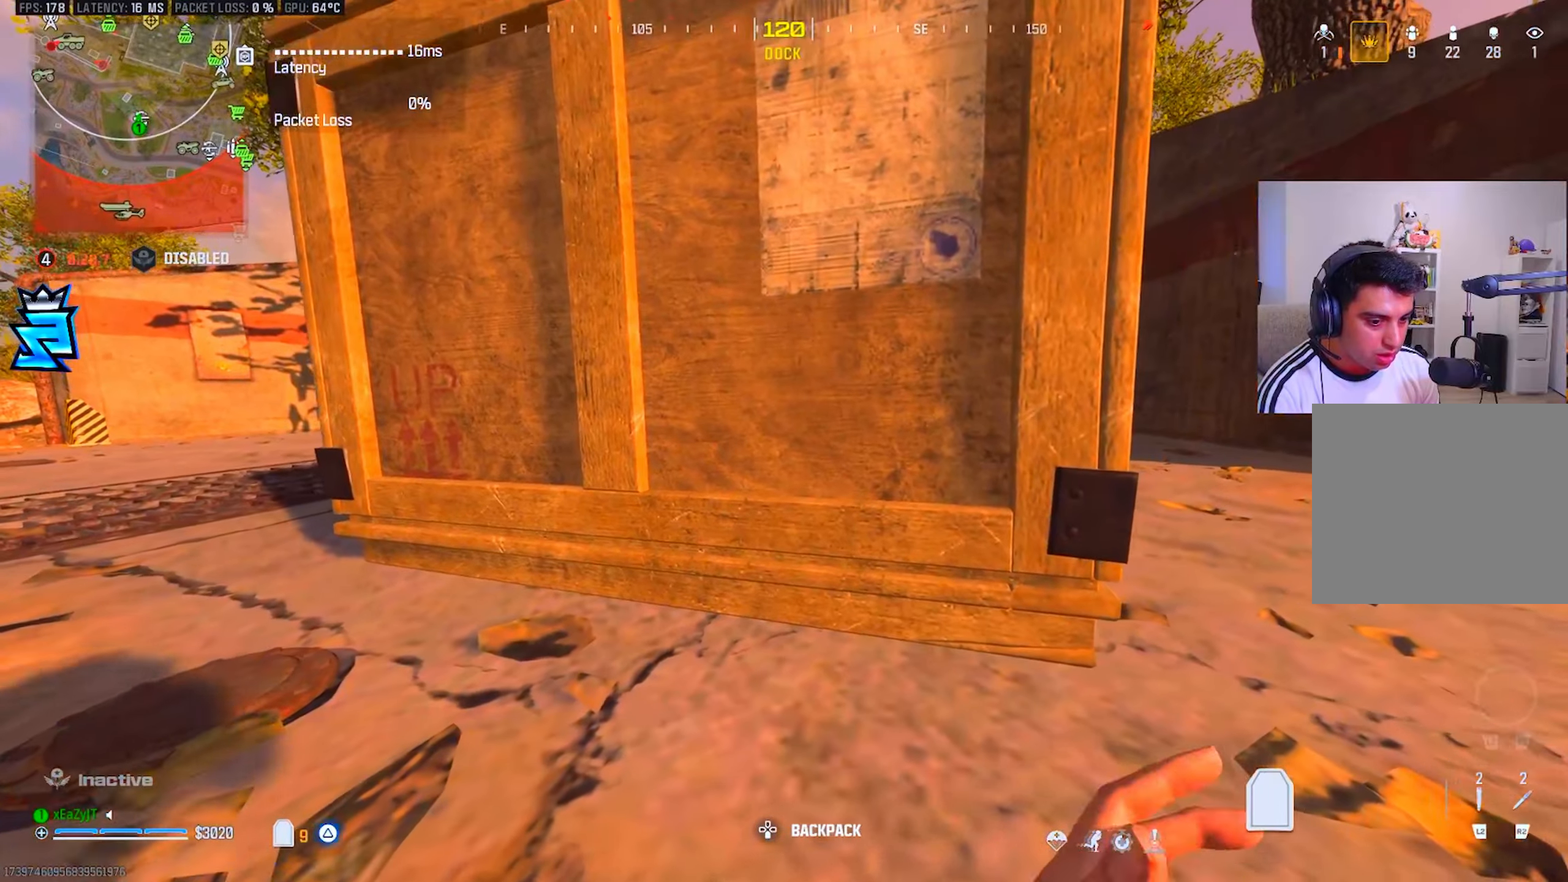
{"buttons": [], "left_stick": "left", "right_stick": "center", "events": [[33, "left_stick", "center"], [83, "TRIANGLE", "down"], [150, "TRIANGLE", "up"], [167, "left_stick", "left"], [317, "CIRCLE", "down"], [367, "CIRCLE", "up"]]}
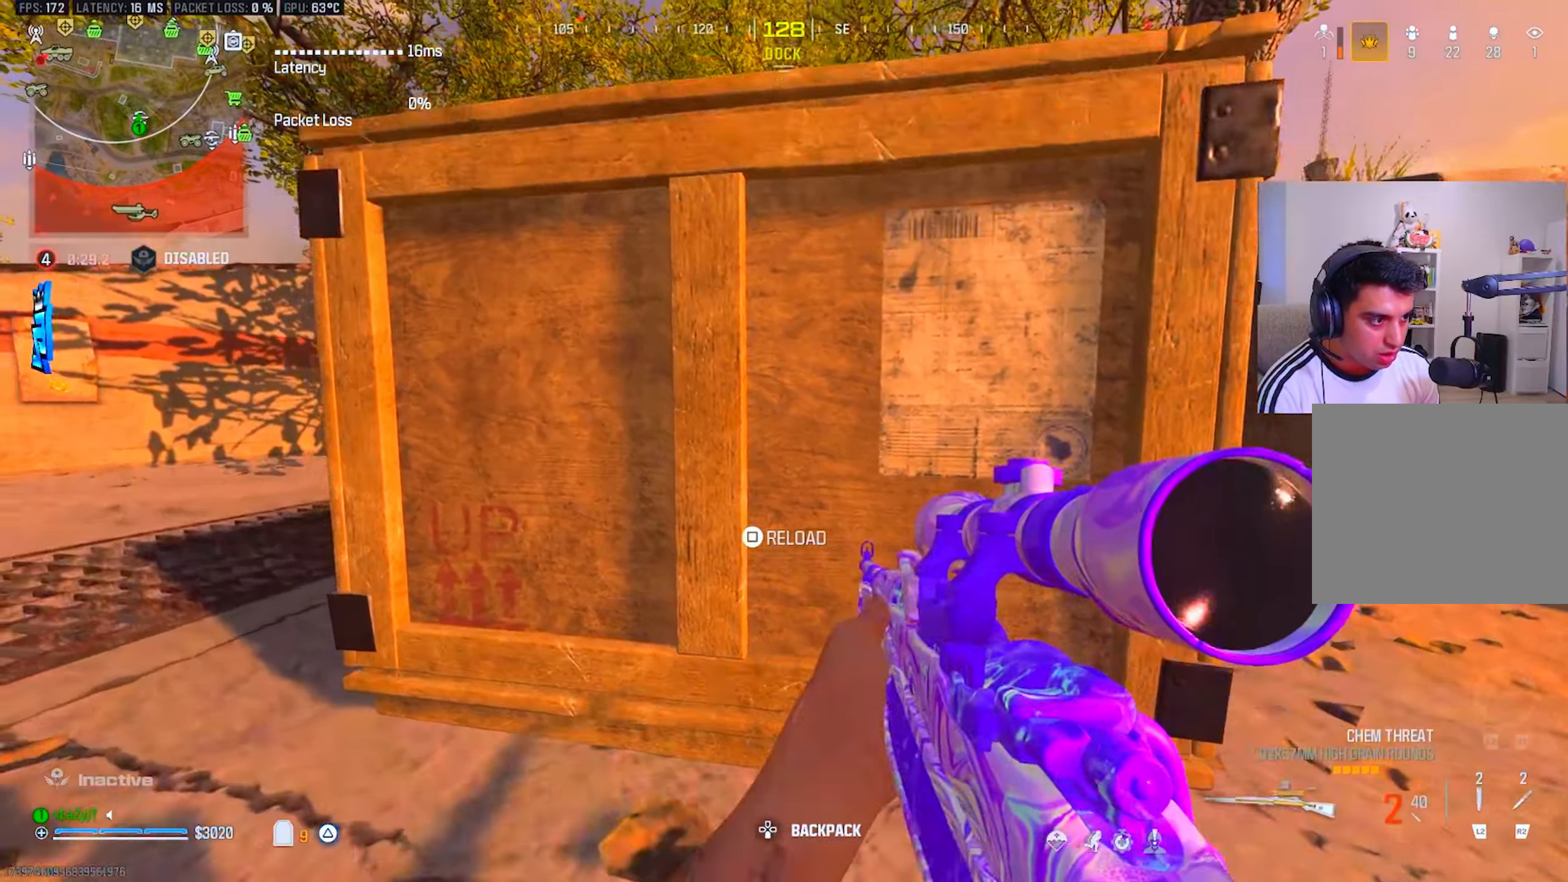
{"buttons": ["L1"], "left_stick": "left", "right_stick": "center", "events": [[67, "CIRCLE", "down"], [117, "left_stick", "center"], [167, "CIRCLE", "up"], [184, "left_stick", "right"], [217, "L1", "down"], [284, "left_stick", "center"], [367, "left_stick", "left"]]}
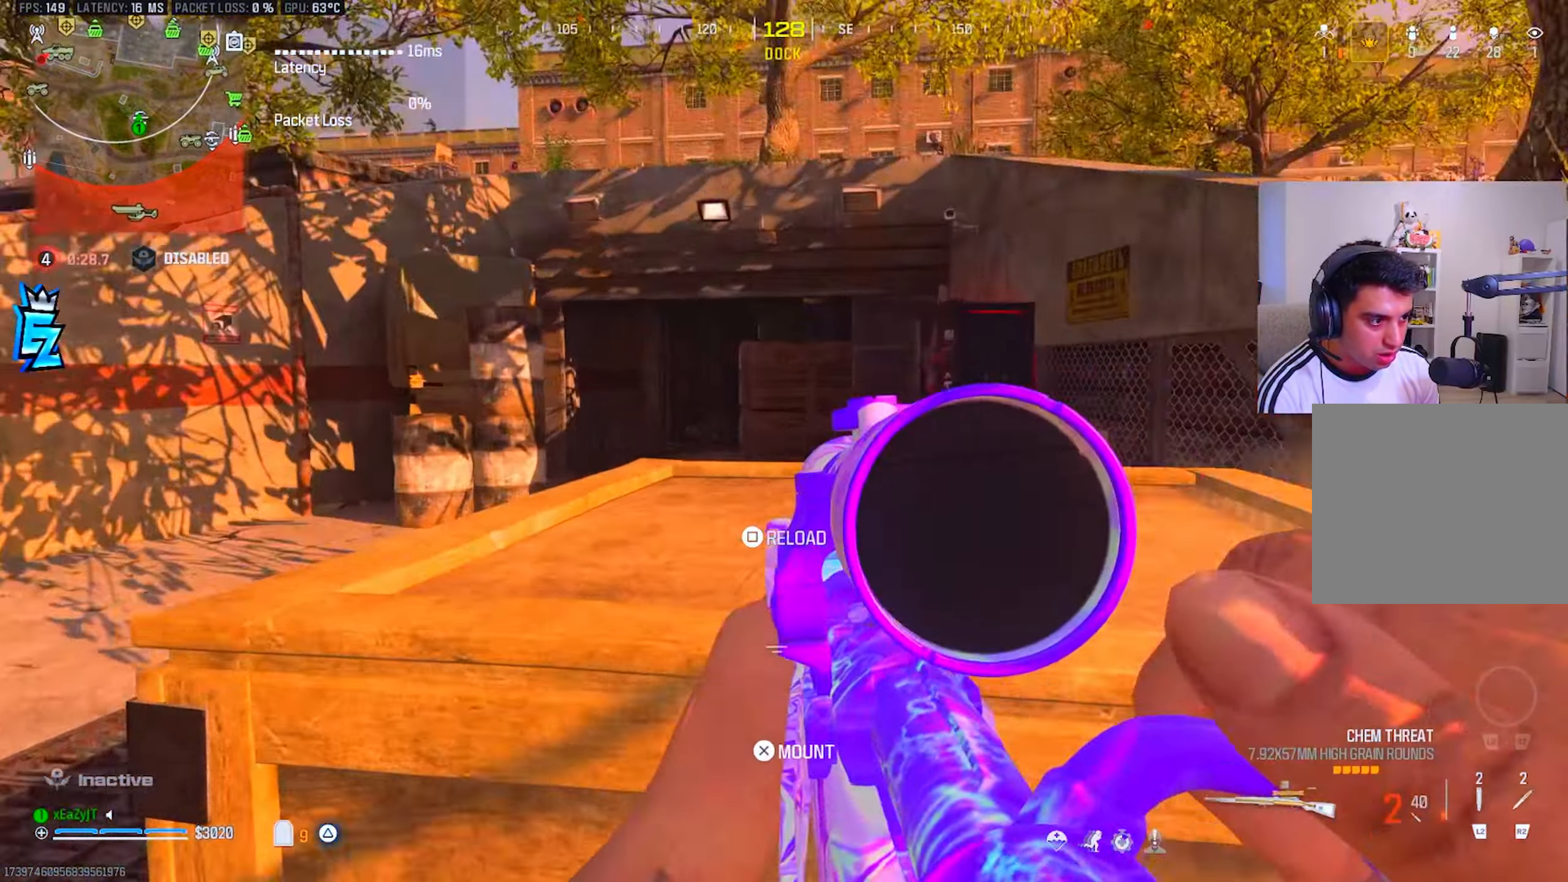
{"buttons": ["L1", "L3"], "left_stick": "up-left", "right_stick": "center", "events": [[66, "L3", "down"], [200, "right_stick", "up-left"], [317, "right_stick", "center"], [383, "left_stick", "up-left"]]}
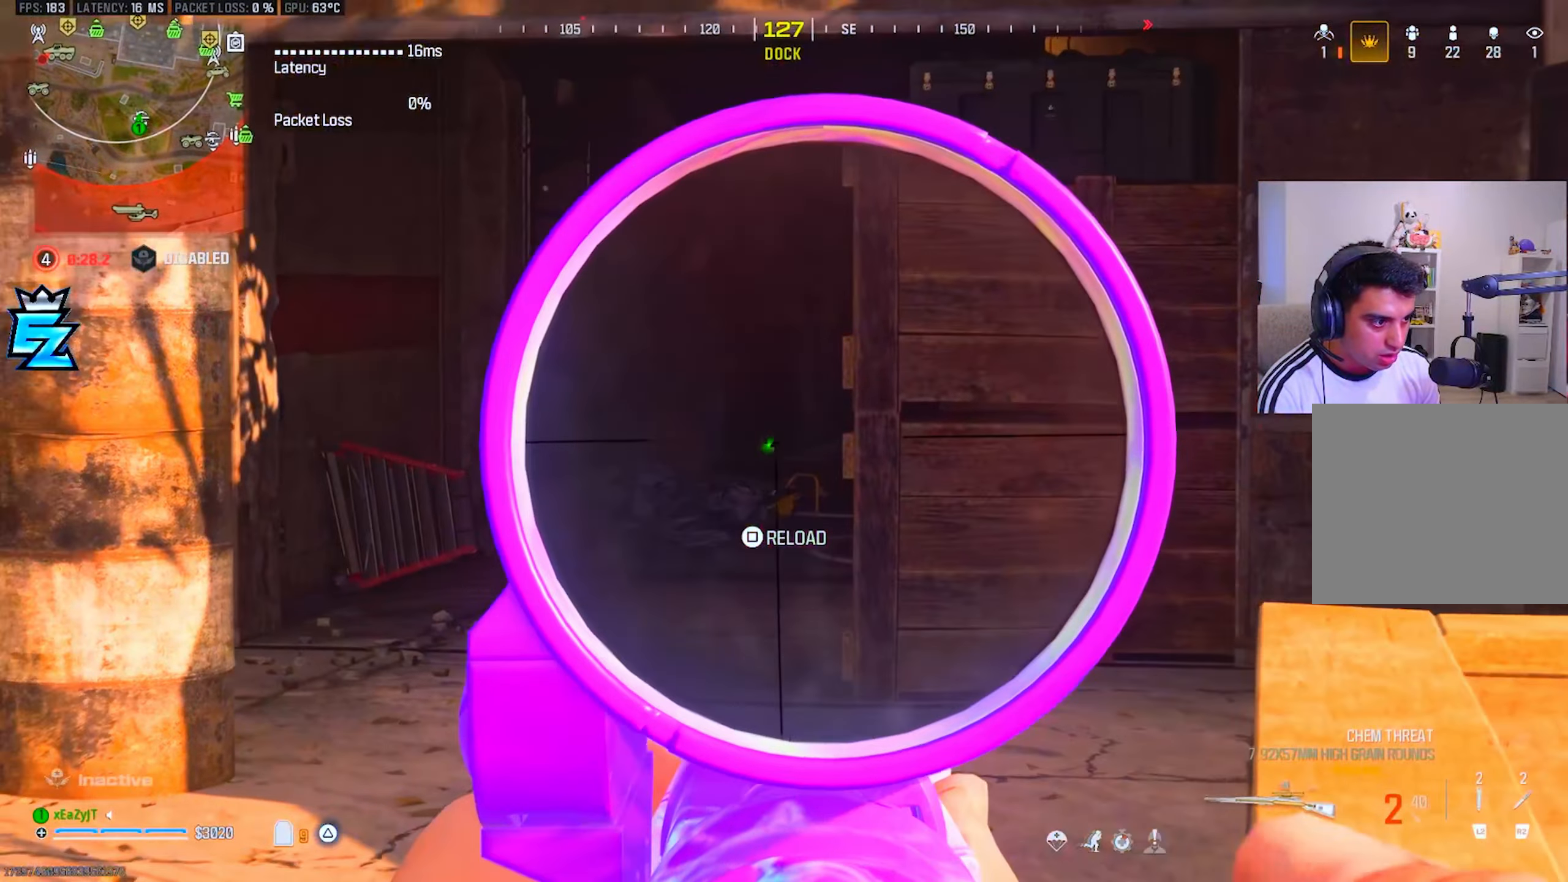
{"buttons": ["L3"], "left_stick": "up-left", "right_stick": "center", "events": [[17, "right_stick", "right"], [100, "right_stick", "center"], [301, "L3", "up"], [317, "L1", "up"], [434, "L3", "down"]]}
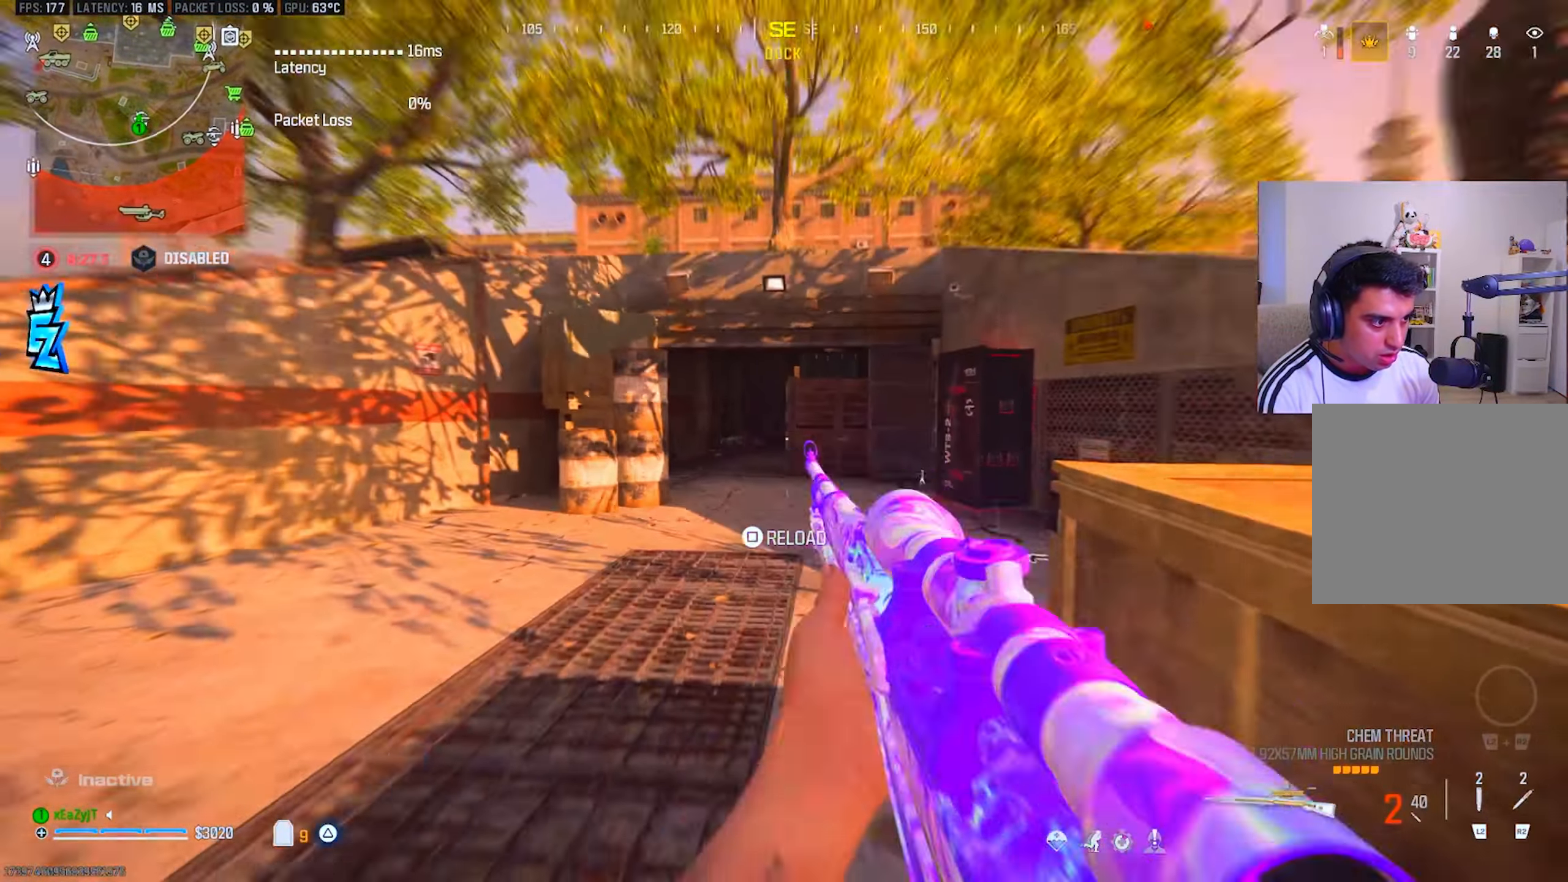
{"buttons": ["L1", "L3"], "left_stick": "up-left", "right_stick": "center", "events": [[33, "L3", "up"], [66, "left_stick", "left"], [100, "L1", "down"], [450, "L3", "down"], [450, "left_stick", "up-left"]]}
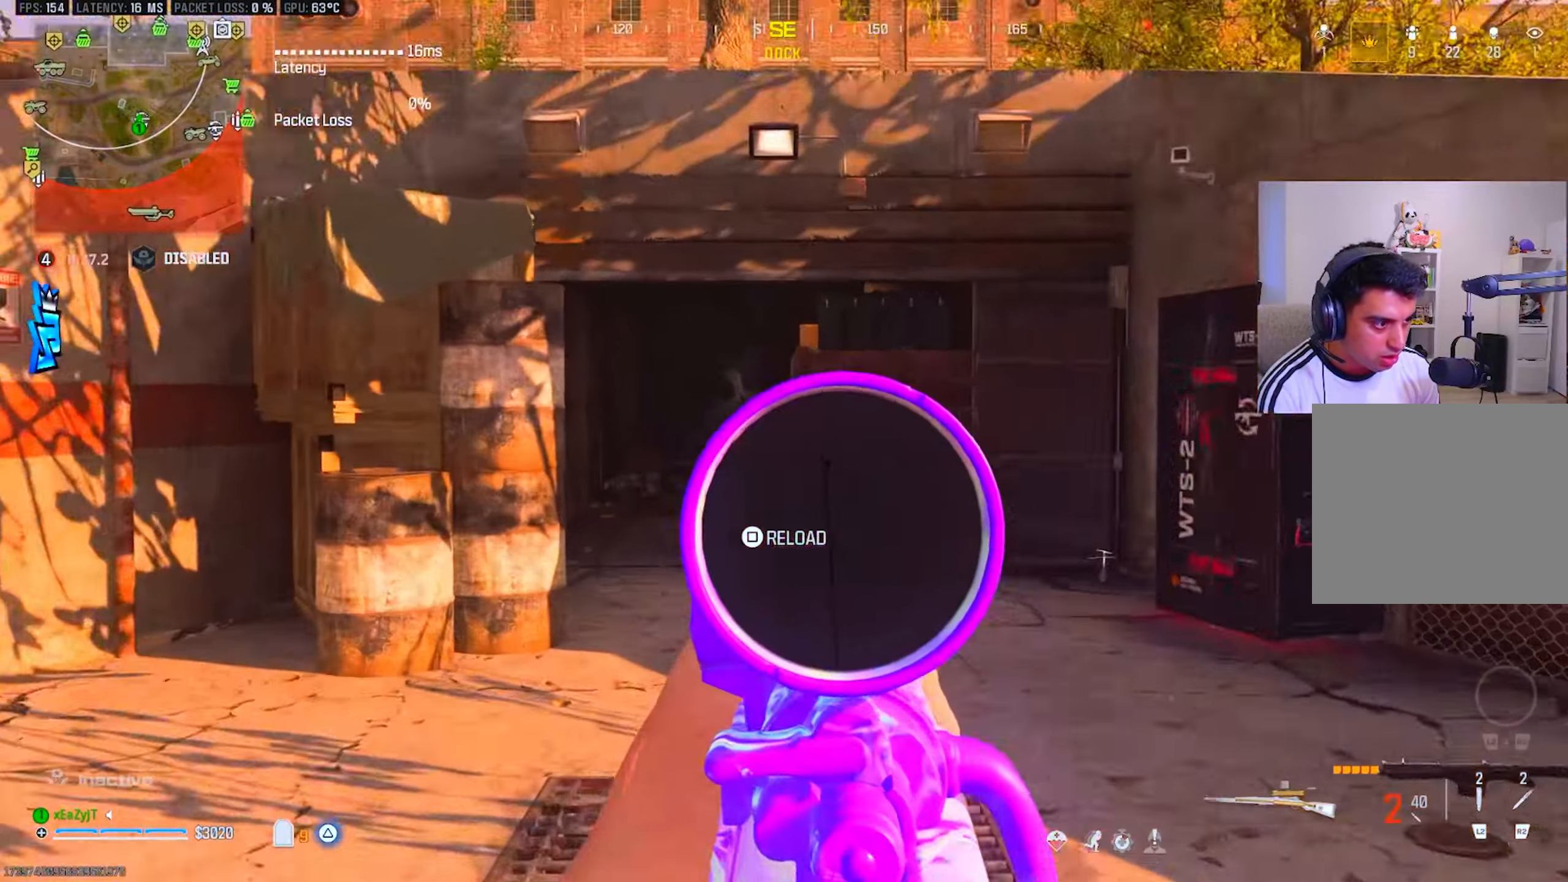
{"buttons": ["L1", "L3"], "left_stick": "up-left", "right_stick": "center", "events": []}
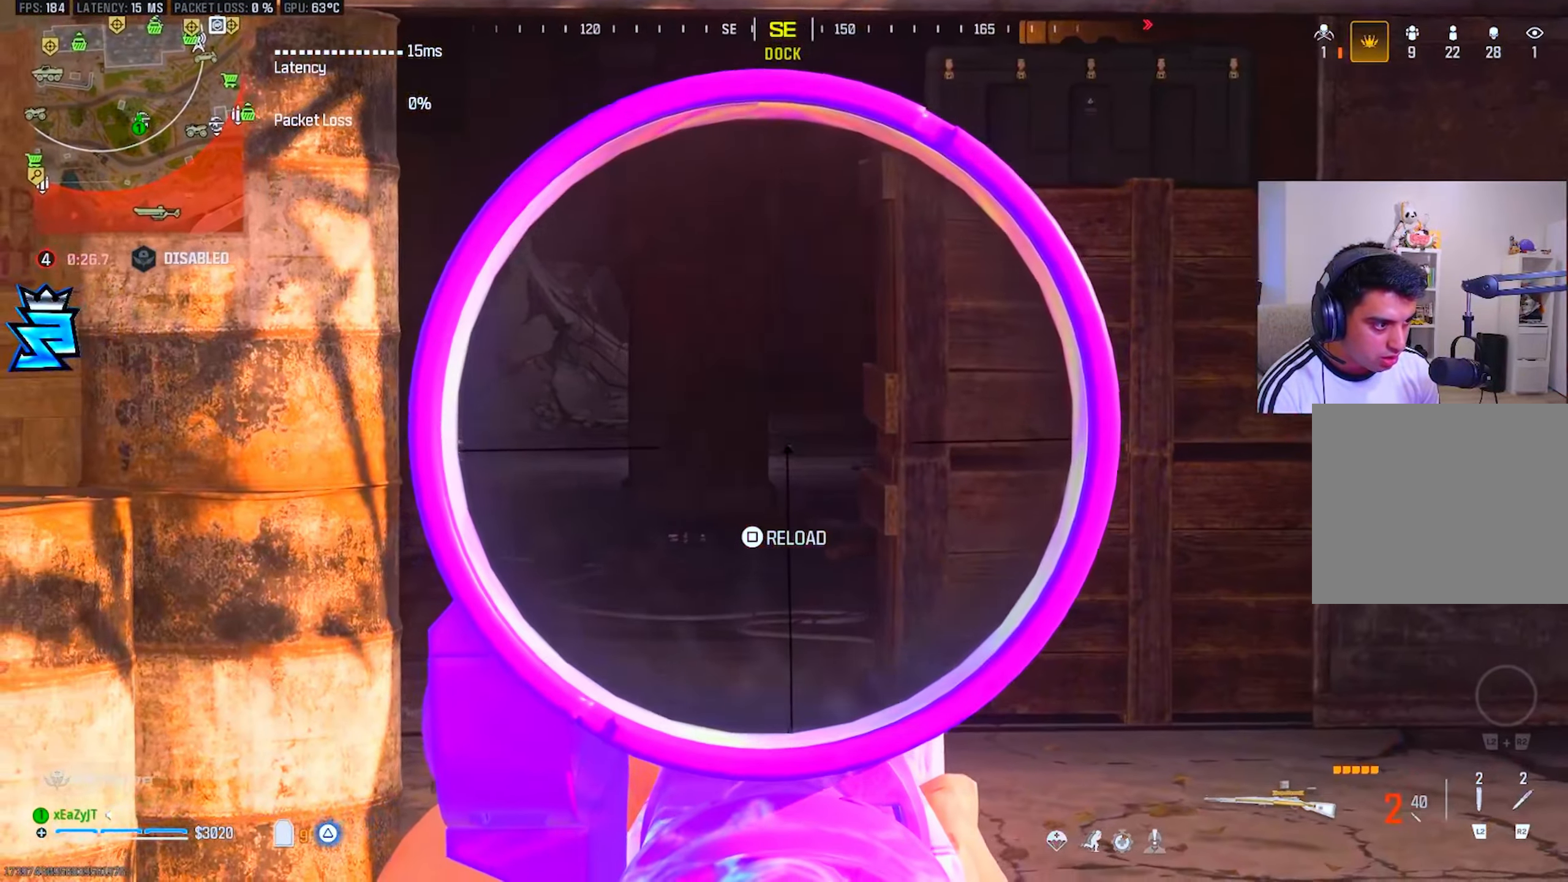
{"buttons": ["L1", "L3"], "left_stick": "up-left", "right_stick": "center", "events": [[16, "right_stick", "right"], [200, "right_stick", "center"]]}
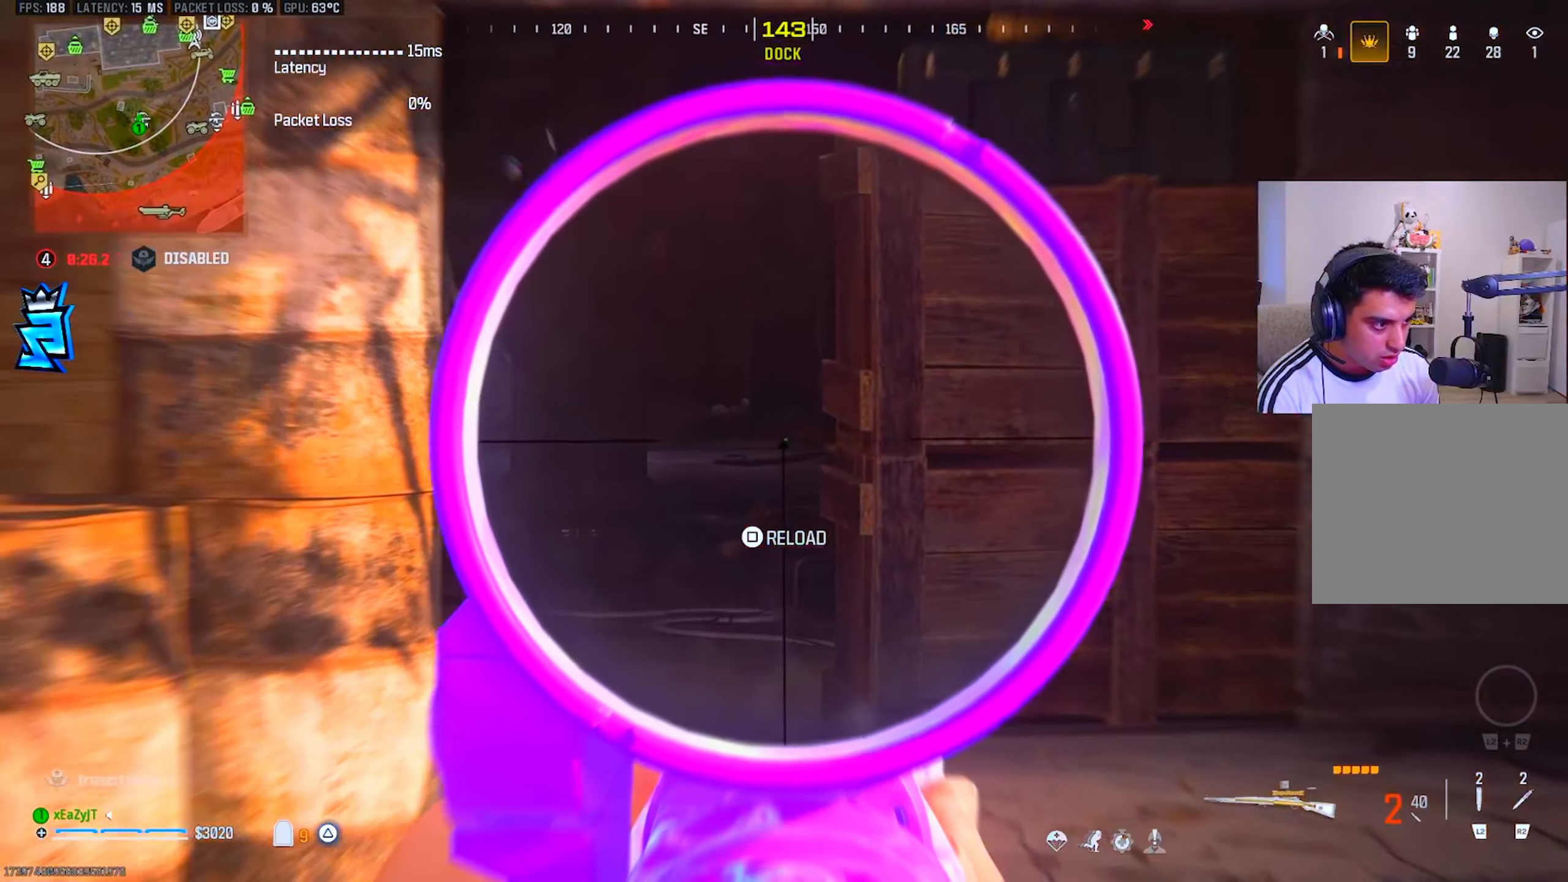
{"buttons": ["L1", "L3"], "left_stick": "up-left", "right_stick": "center", "events": []}
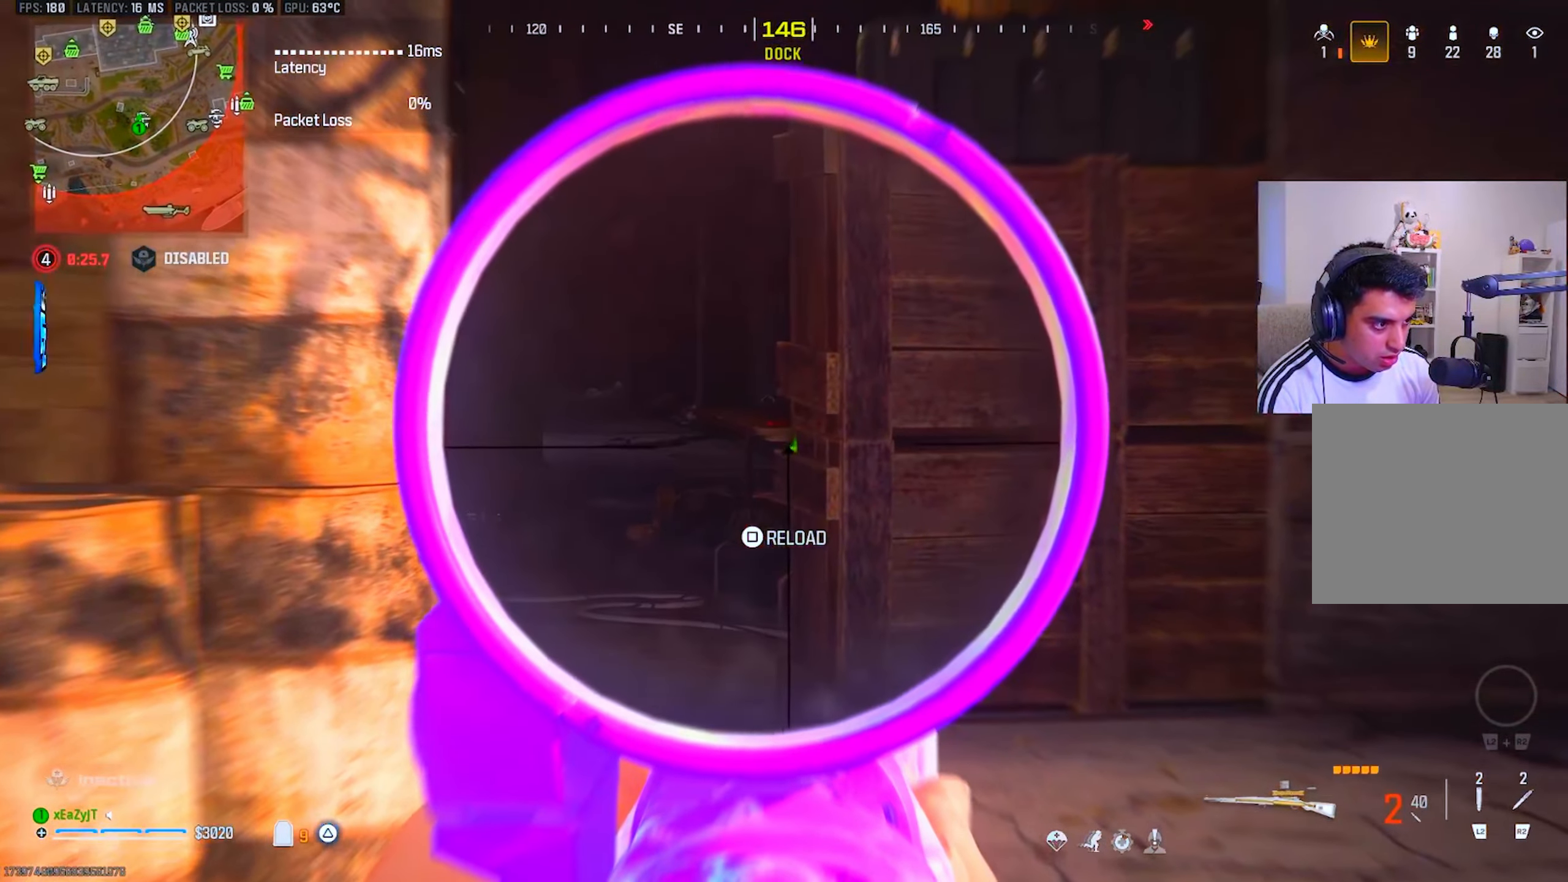
{"buttons": ["L1", "L3"], "left_stick": "up-left", "right_stick": "center", "events": []}
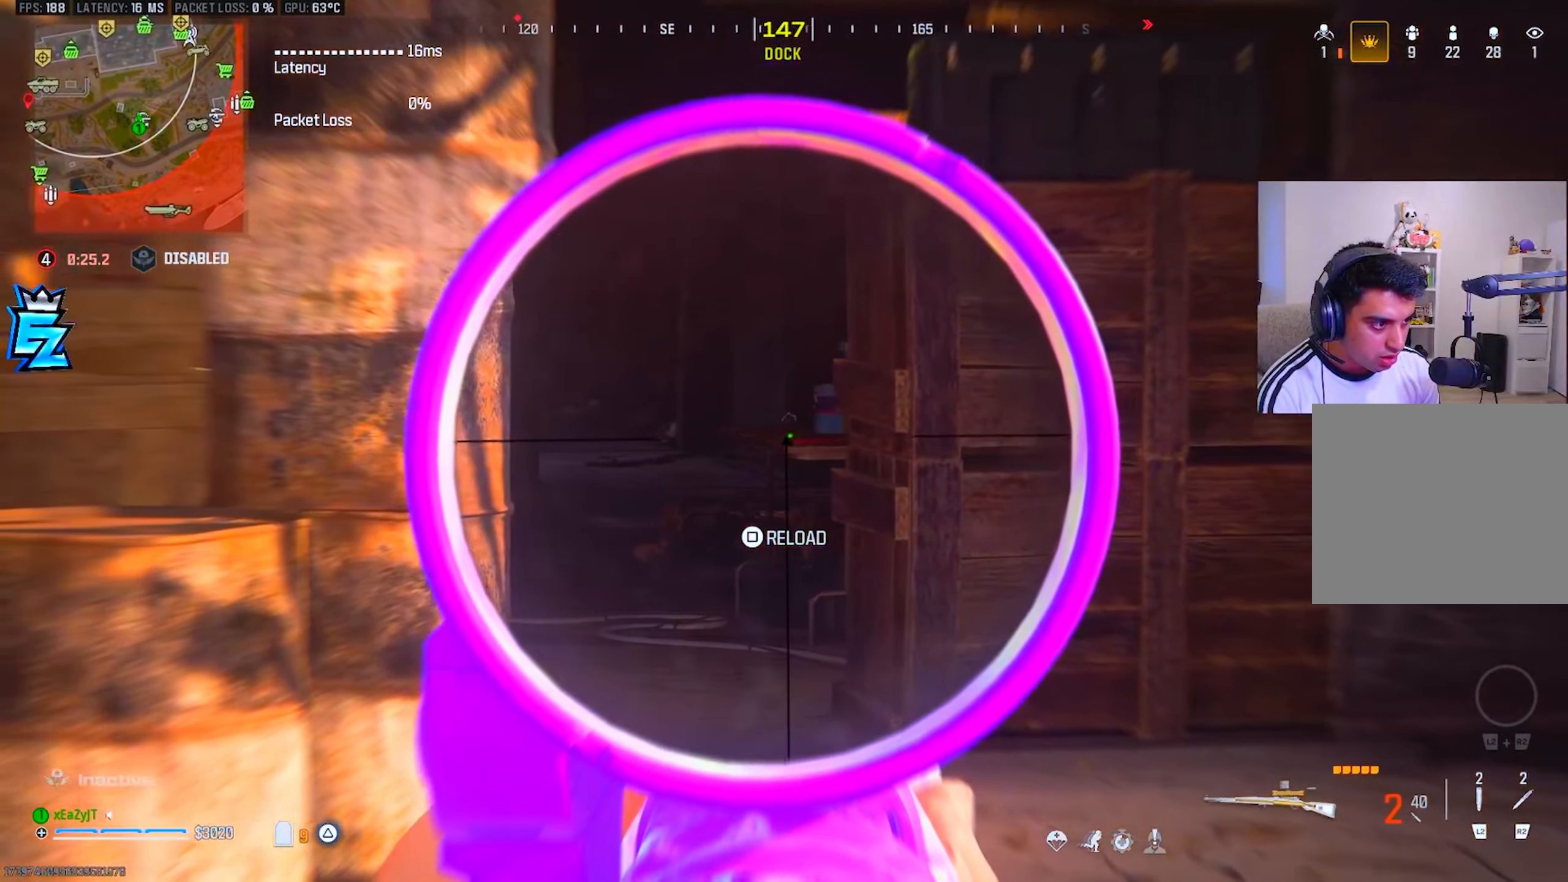
{"buttons": ["L1", "L3"], "left_stick": "up-left", "right_stick": "center", "events": []}
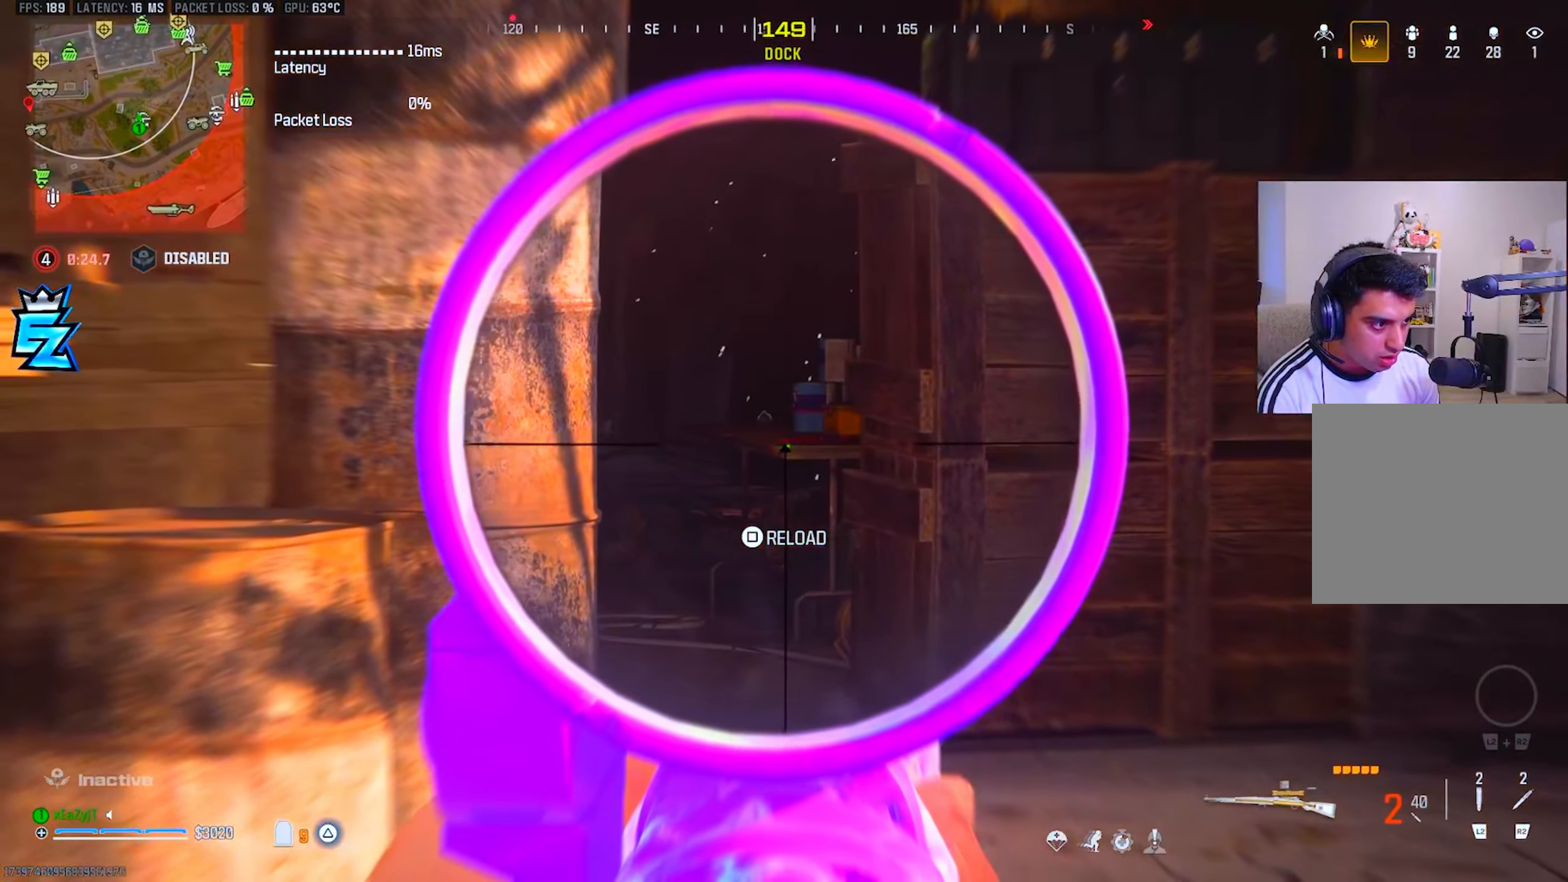
{"buttons": ["TRIANGLE"], "left_stick": "up", "right_stick": "center", "events": [[400, "L3", "up"], [433, "L1", "up"], [450, "TRIANGLE", "down"], [450, "left_stick", "up"]]}
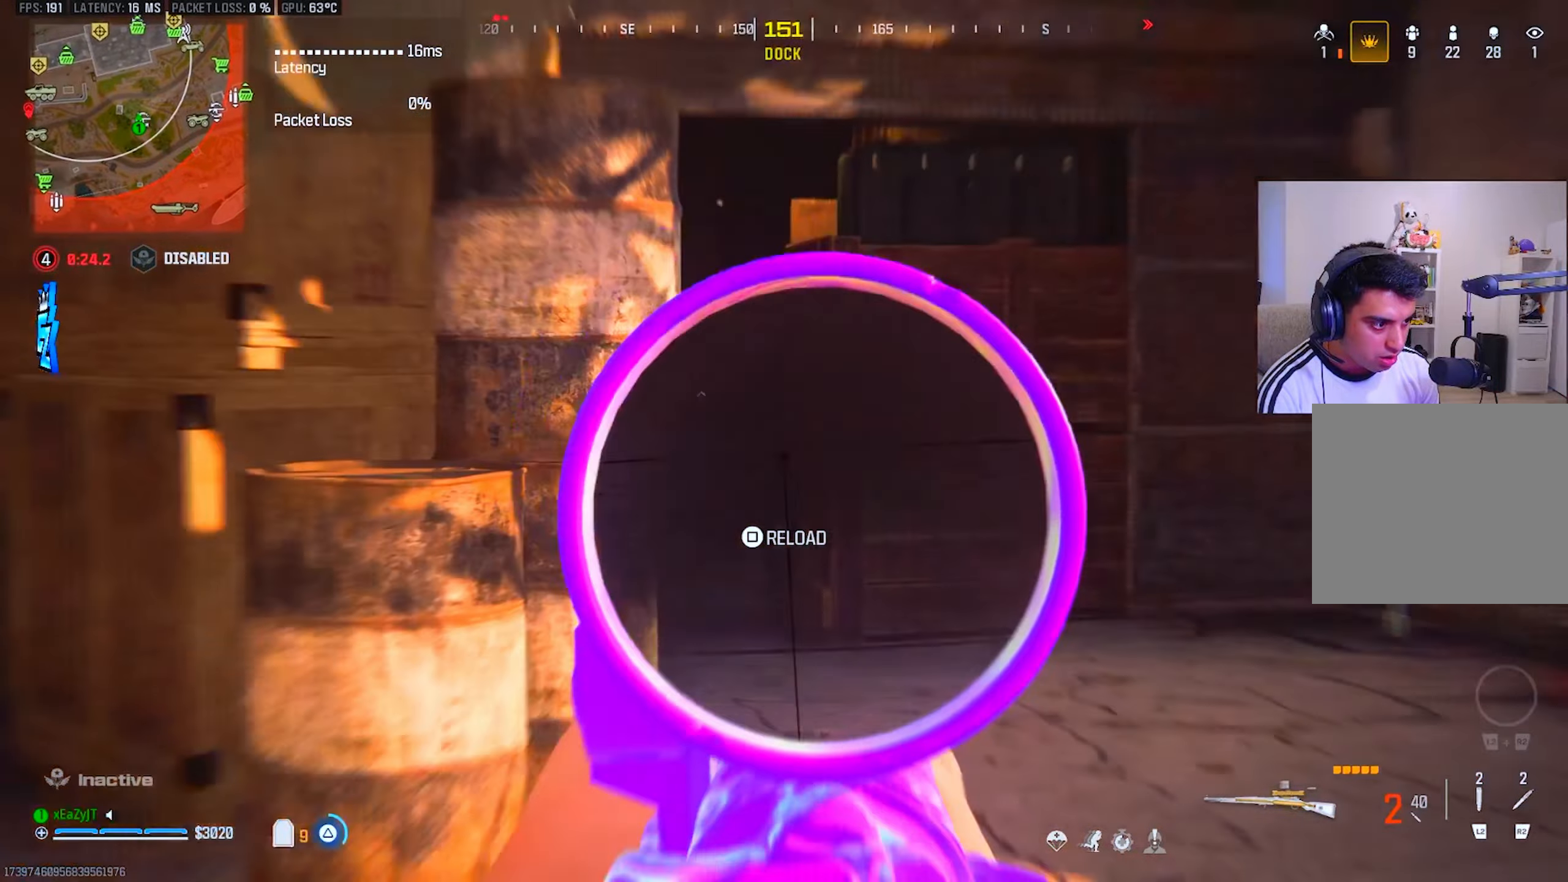
{"buttons": [], "left_stick": "up-right", "right_stick": "center", "events": [[16, "TRIANGLE", "up"], [16, "right_stick", "right"], [117, "right_stick", "center"], [250, "CIRCLE", "down"], [317, "CIRCLE", "up"], [450, "left_stick", "up-right"]]}
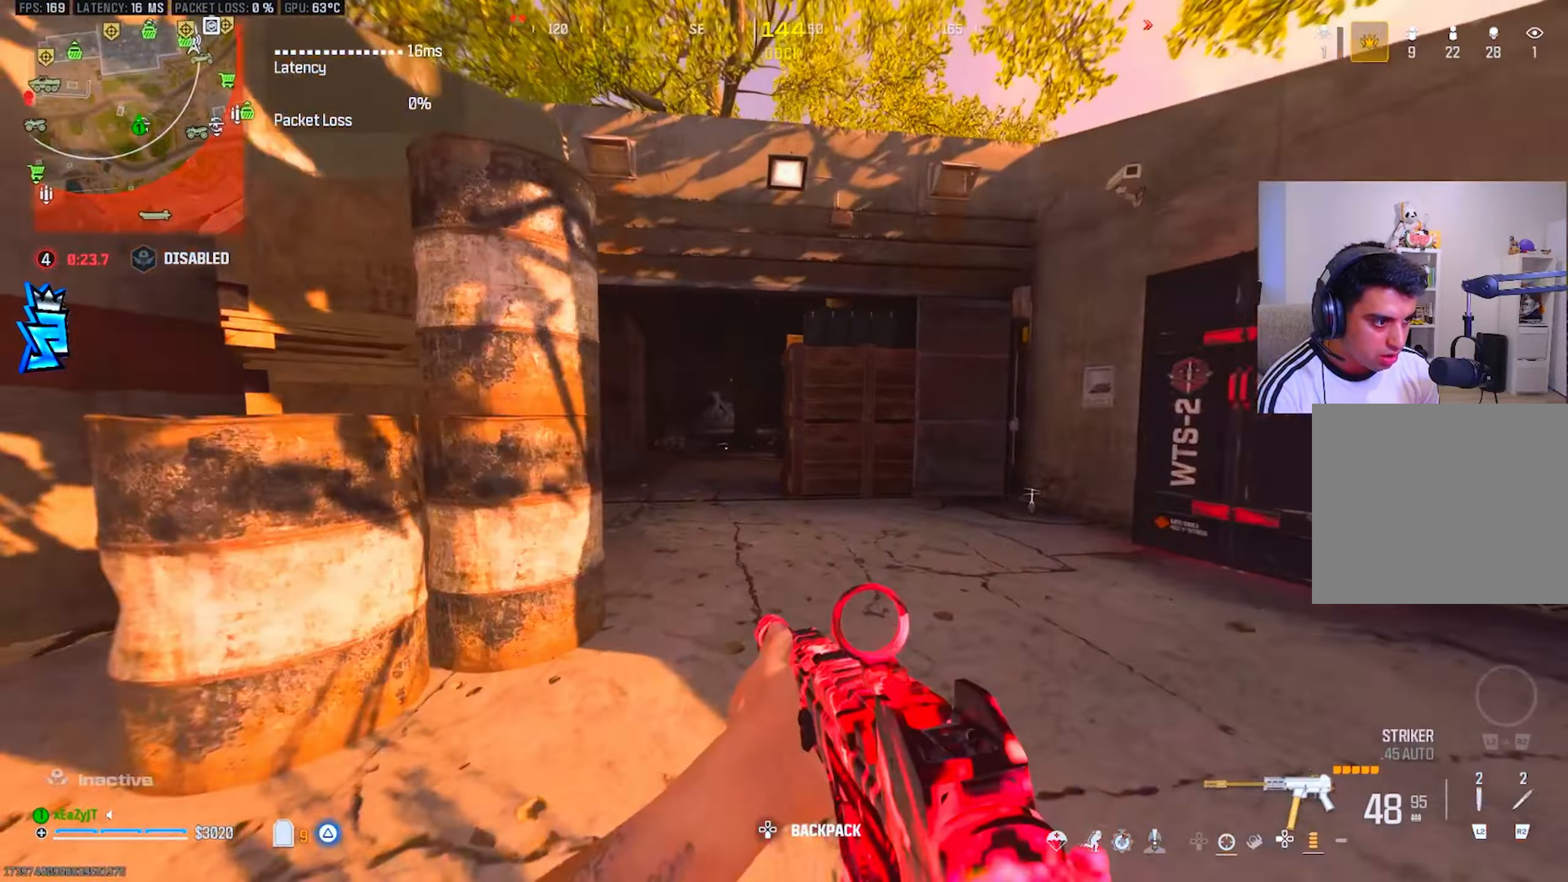
{"buttons": [], "left_stick": "down-left", "right_stick": "center", "events": [[117, "CIRCLE", "down"], [134, "left_stick", "down-right"], [184, "R3", "down"], [200, "CIRCLE", "up"], [284, "R3", "up"], [284, "left_stick", "down-left"], [351, "TRIANGLE", "down"], [434, "TRIANGLE", "up"]]}
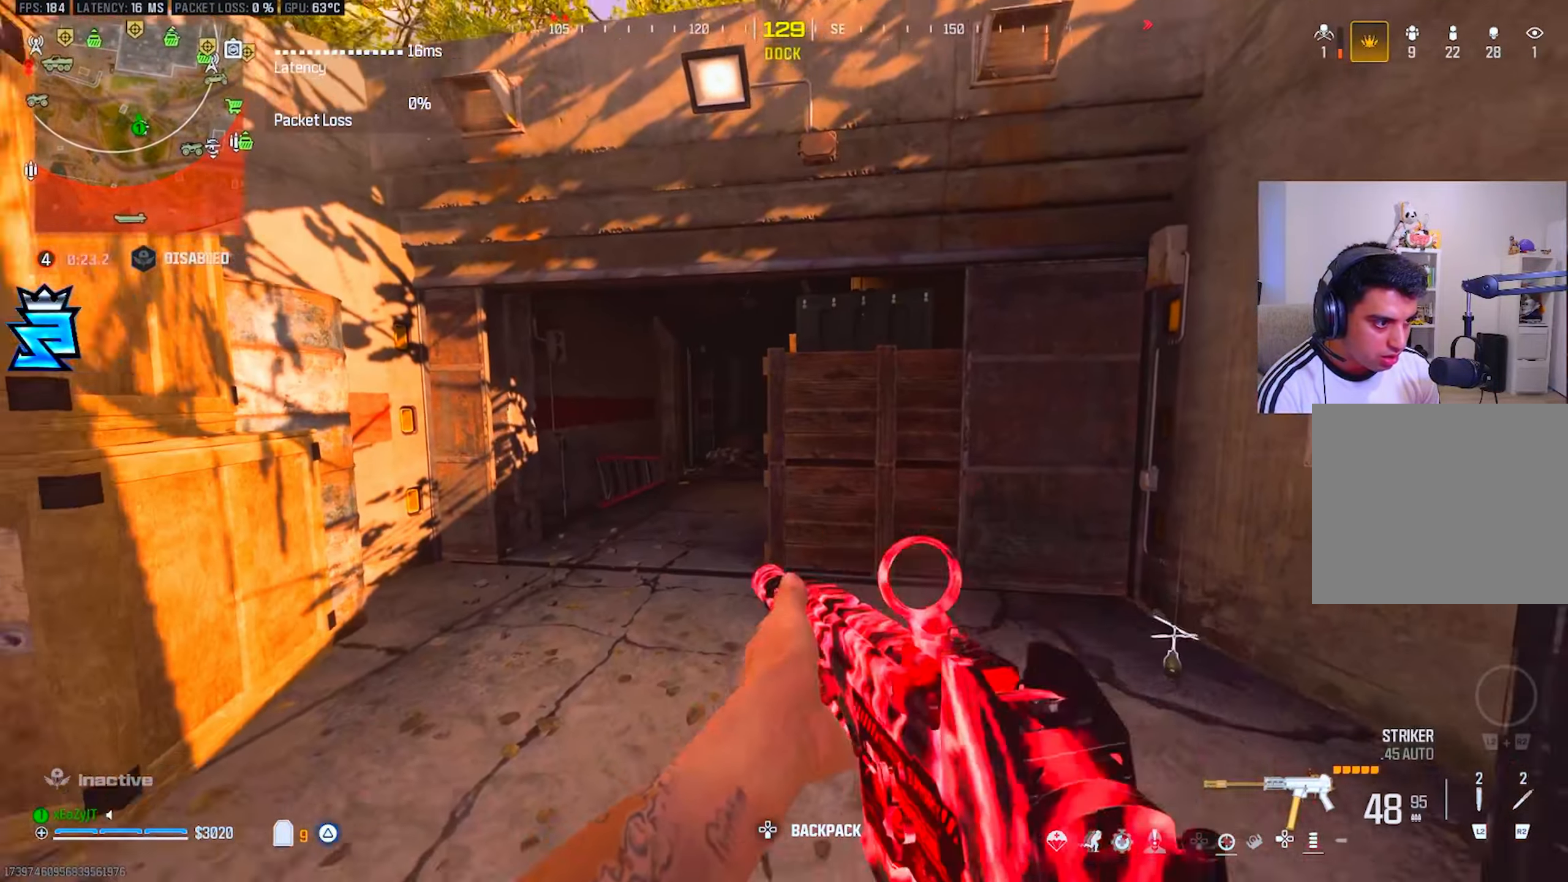
{"buttons": [], "left_stick": "left", "right_stick": "center", "events": [[33, "left_stick", "left"], [217, "CIRCLE", "down"], [250, "CIRCLE", "up"], [350, "CIRCLE", "down"], [417, "CIRCLE", "up"]]}
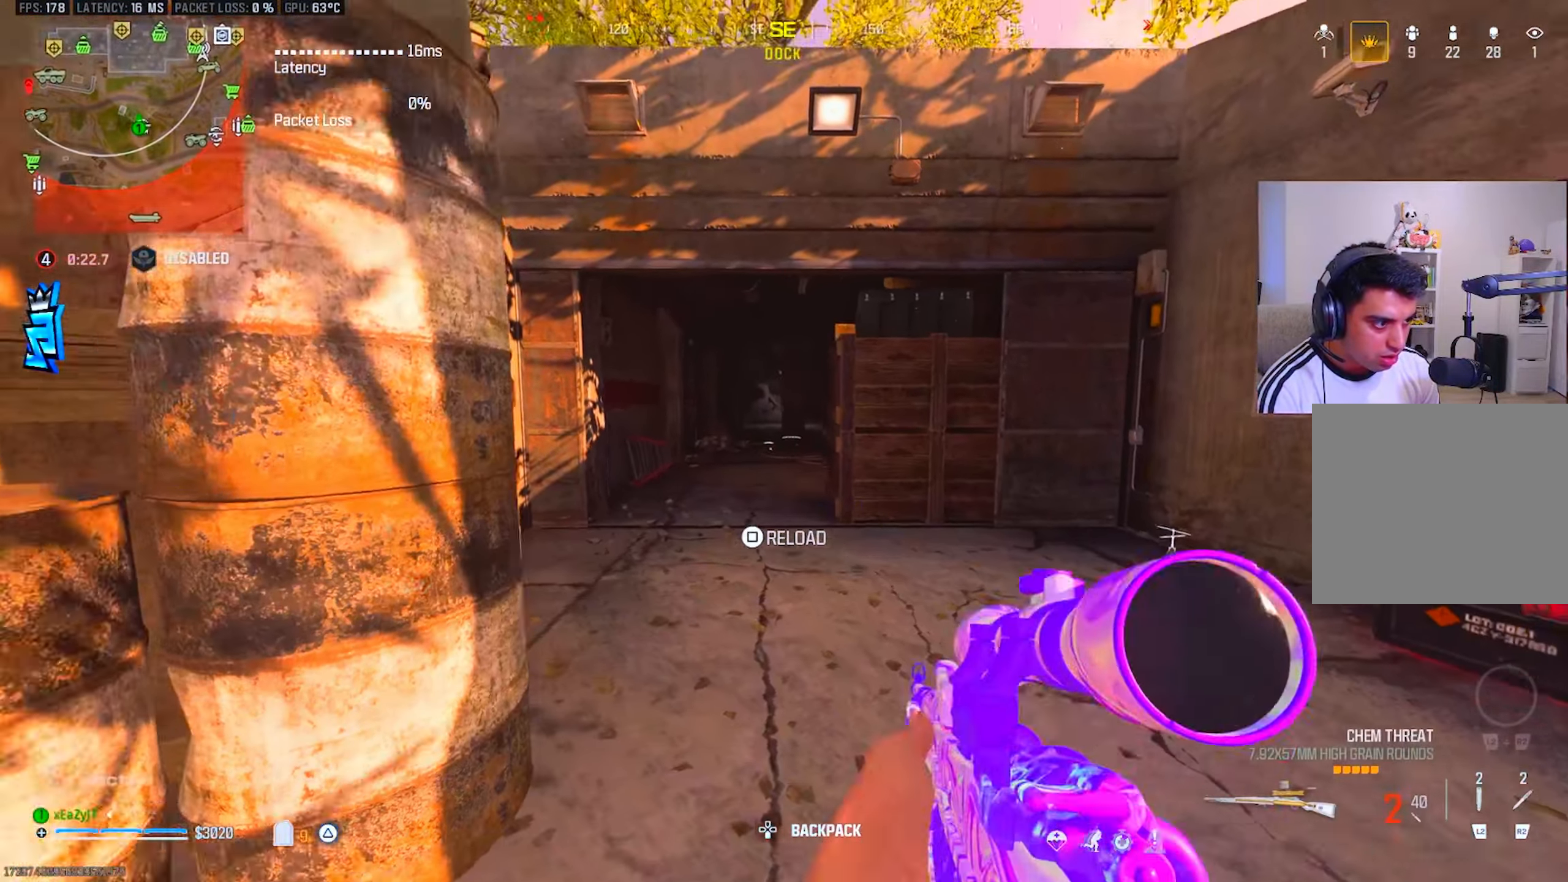
{"buttons": [], "left_stick": "right", "right_stick": "center", "events": [[284, "left_stick", "center"], [351, "left_stick", "right"]]}
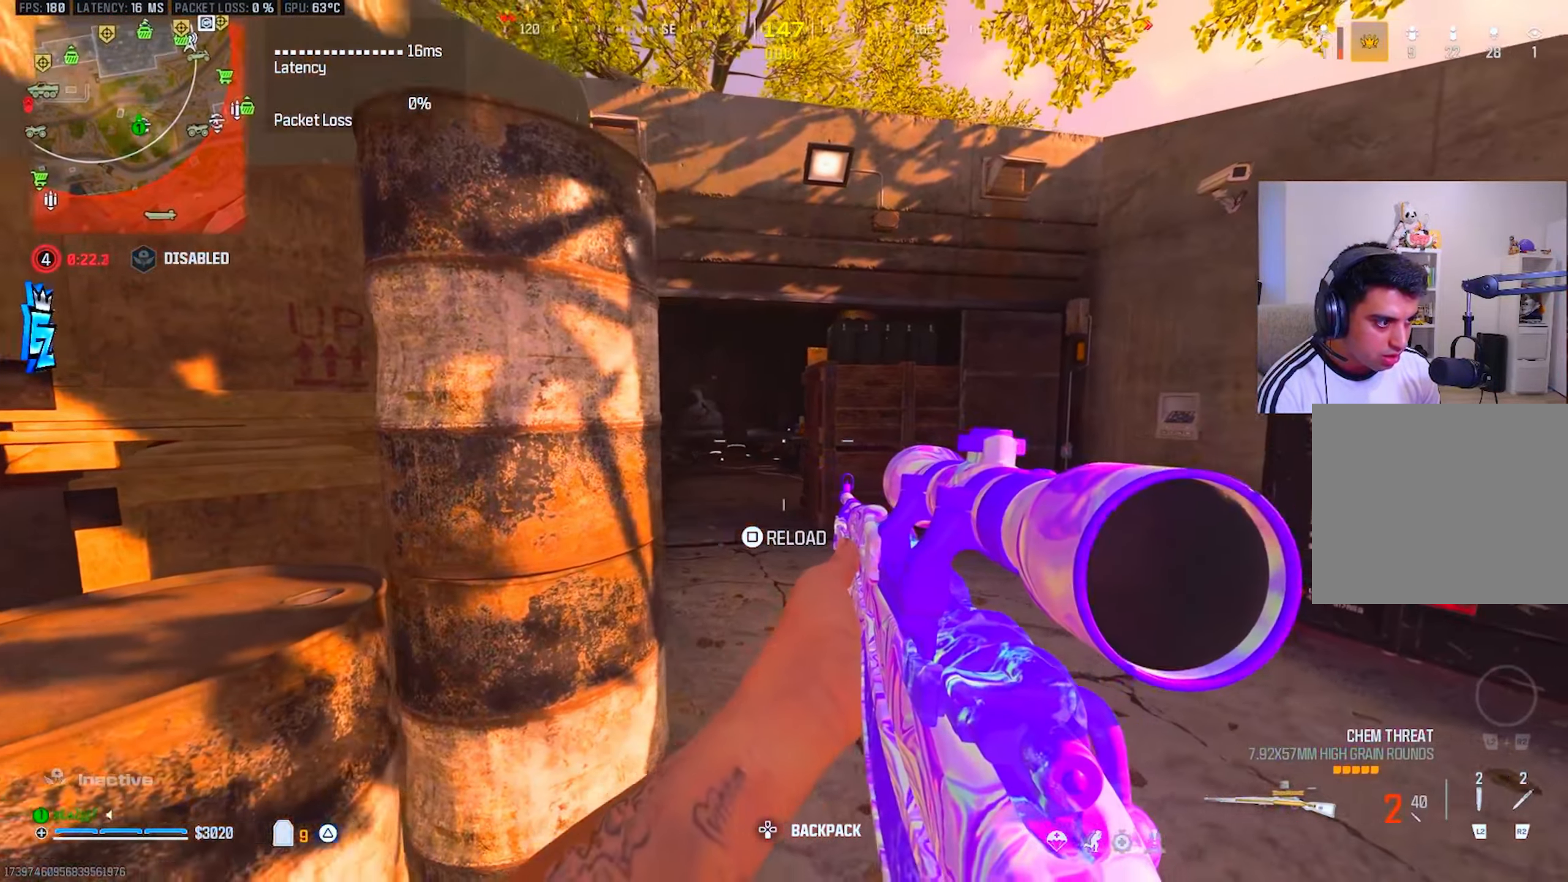
{"buttons": ["CIRCLE"], "left_stick": "left", "right_stick": "center", "events": [[117, "left_stick", "up"], [150, "right_stick", "left"], [233, "CIRCLE", "down"], [233, "right_stick", "center"], [283, "CIRCLE", "up"], [450, "CIRCLE", "down"], [450, "left_stick", "left"]]}
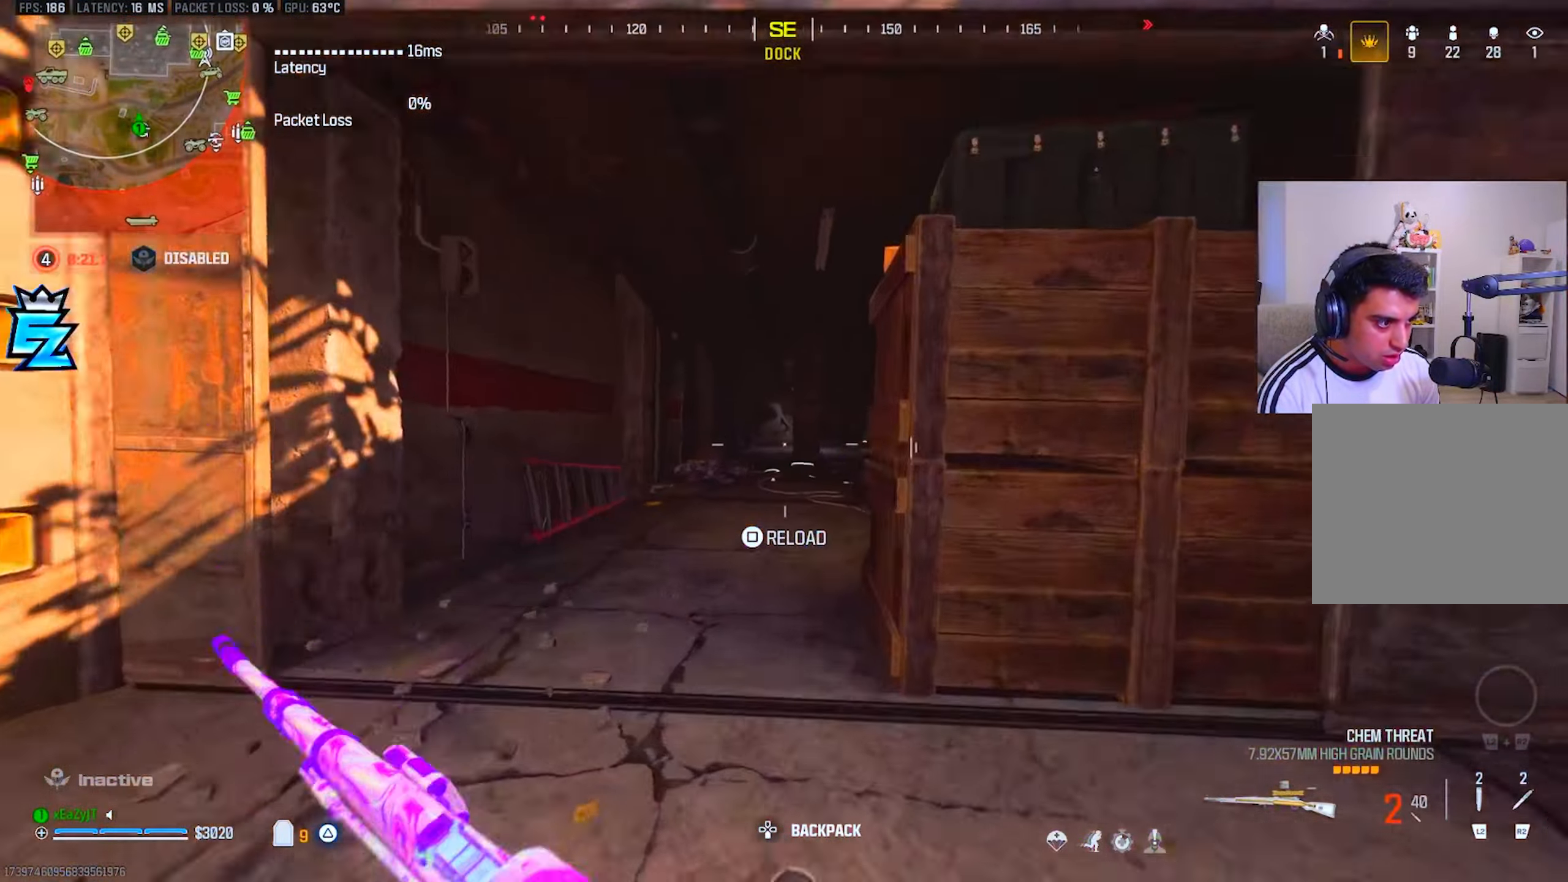
{"buttons": [], "left_stick": "down-right", "right_stick": "center", "events": [[67, "CIRCLE", "up"], [67, "R3", "down"], [67, "left_stick", "down-left"], [167, "R3", "up"], [484, "left_stick", "down-right"]]}
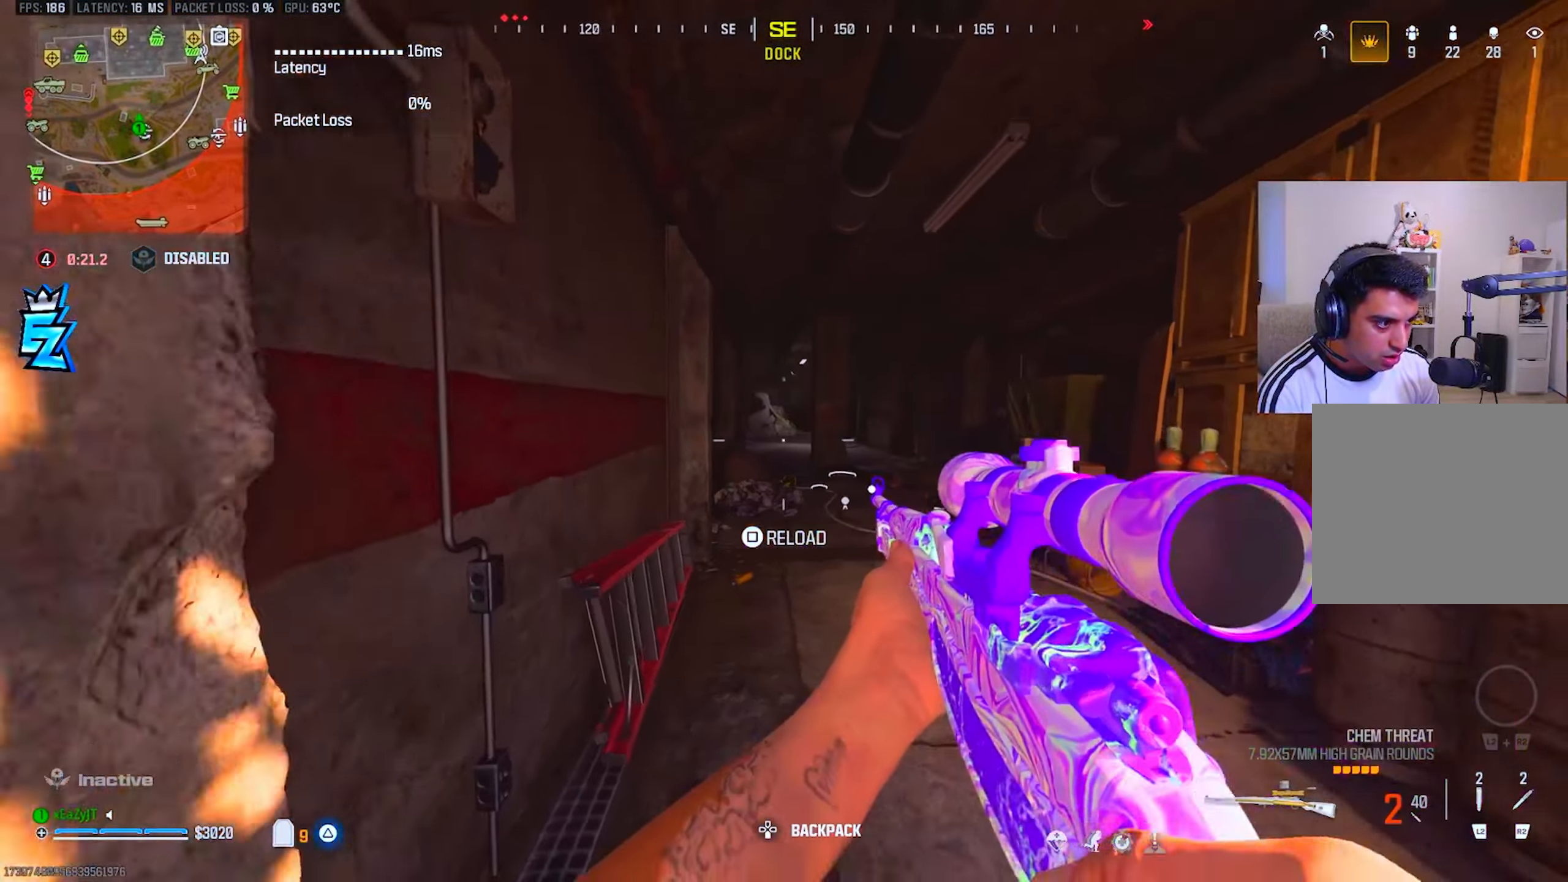
{"buttons": [], "left_stick": "up", "right_stick": "center", "events": [[167, "left_stick", "right"], [333, "left_stick", "up"]]}
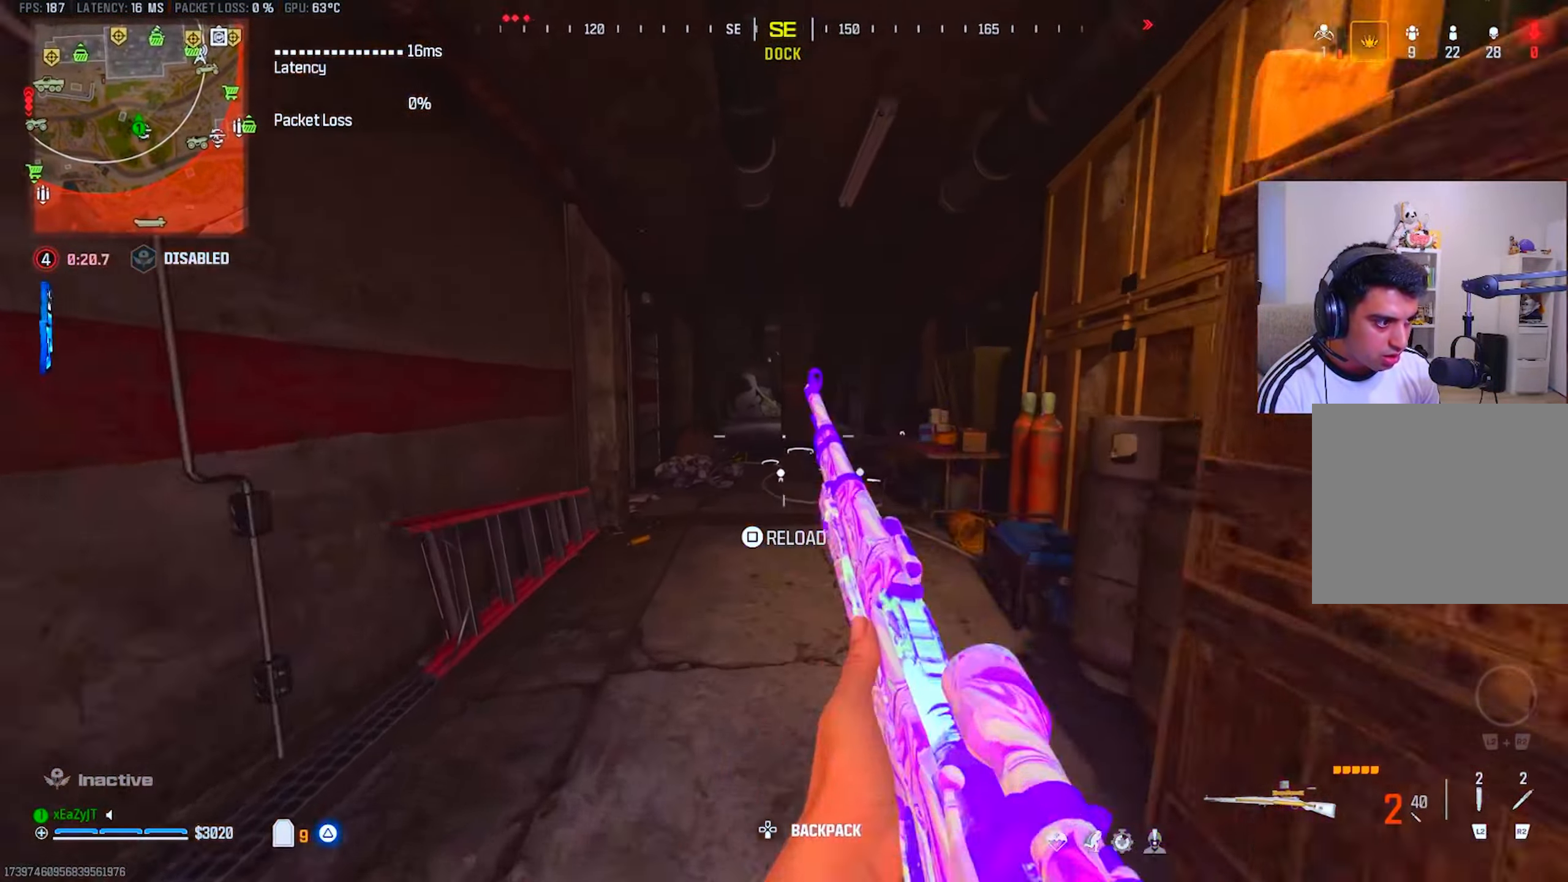
{"buttons": [], "left_stick": "down-left", "right_stick": "center", "events": [[50, "CIRCLE", "down"], [117, "CIRCLE", "up"], [250, "left_stick", "up-left"], [334, "CIRCLE", "down"], [417, "CIRCLE", "up"], [417, "left_stick", "down-left"]]}
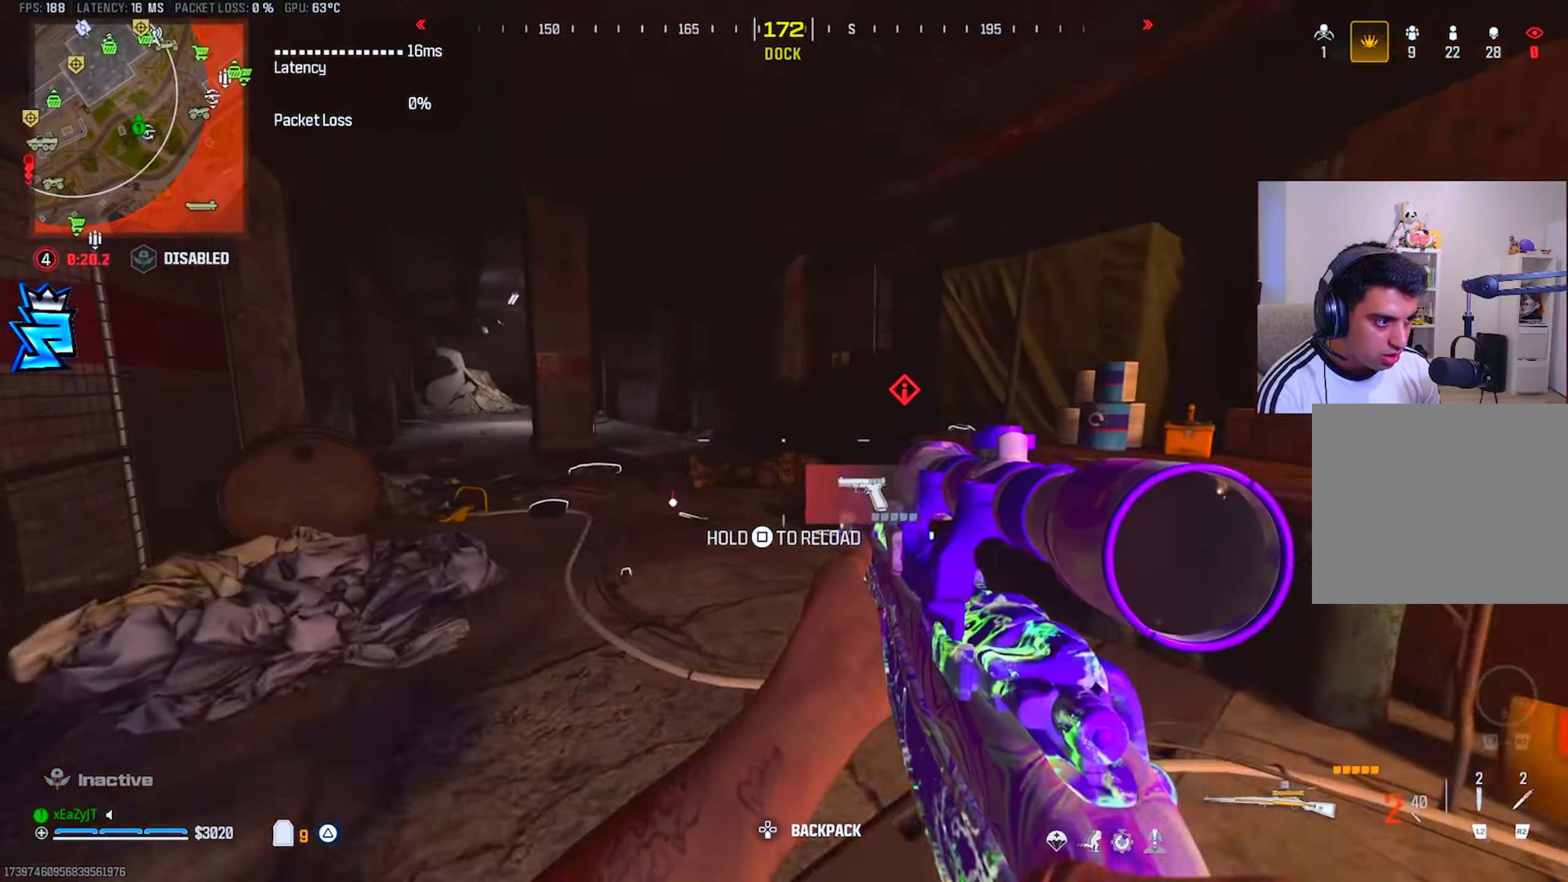
{"buttons": [], "left_stick": "up-left", "right_stick": "center", "events": [[33, "left_stick", "down-right"], [383, "left_stick", "center"], [484, "left_stick", "up-left"]]}
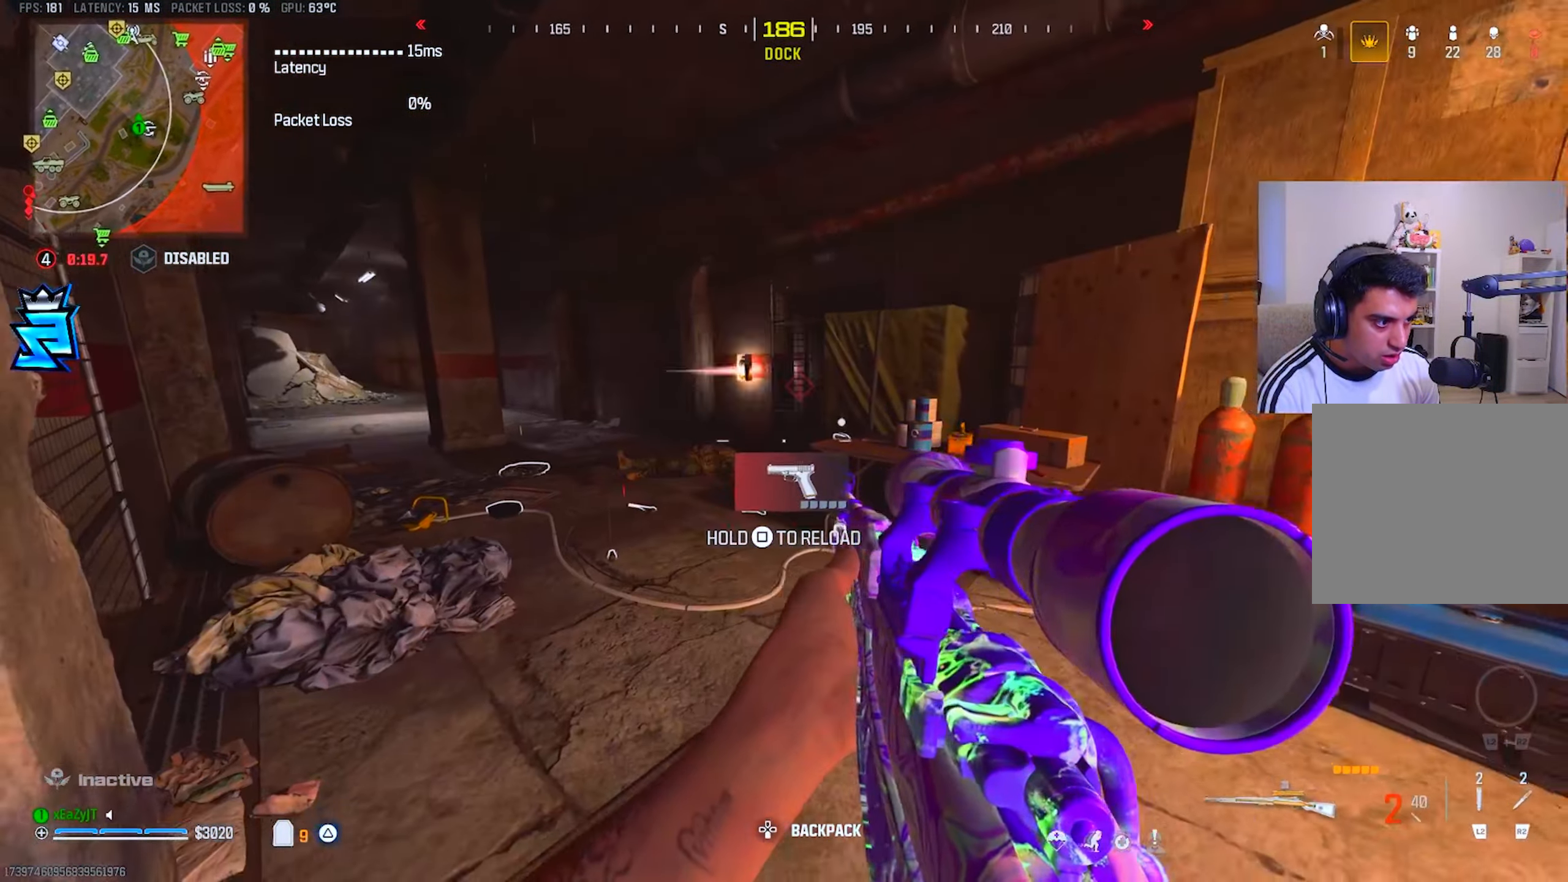
{"buttons": ["L1", "R1"], "left_stick": "right", "right_stick": "center", "events": [[200, "L1", "down"], [334, "left_stick", "up-right"], [417, "left_stick", "right"], [467, "R1", "down"]]}
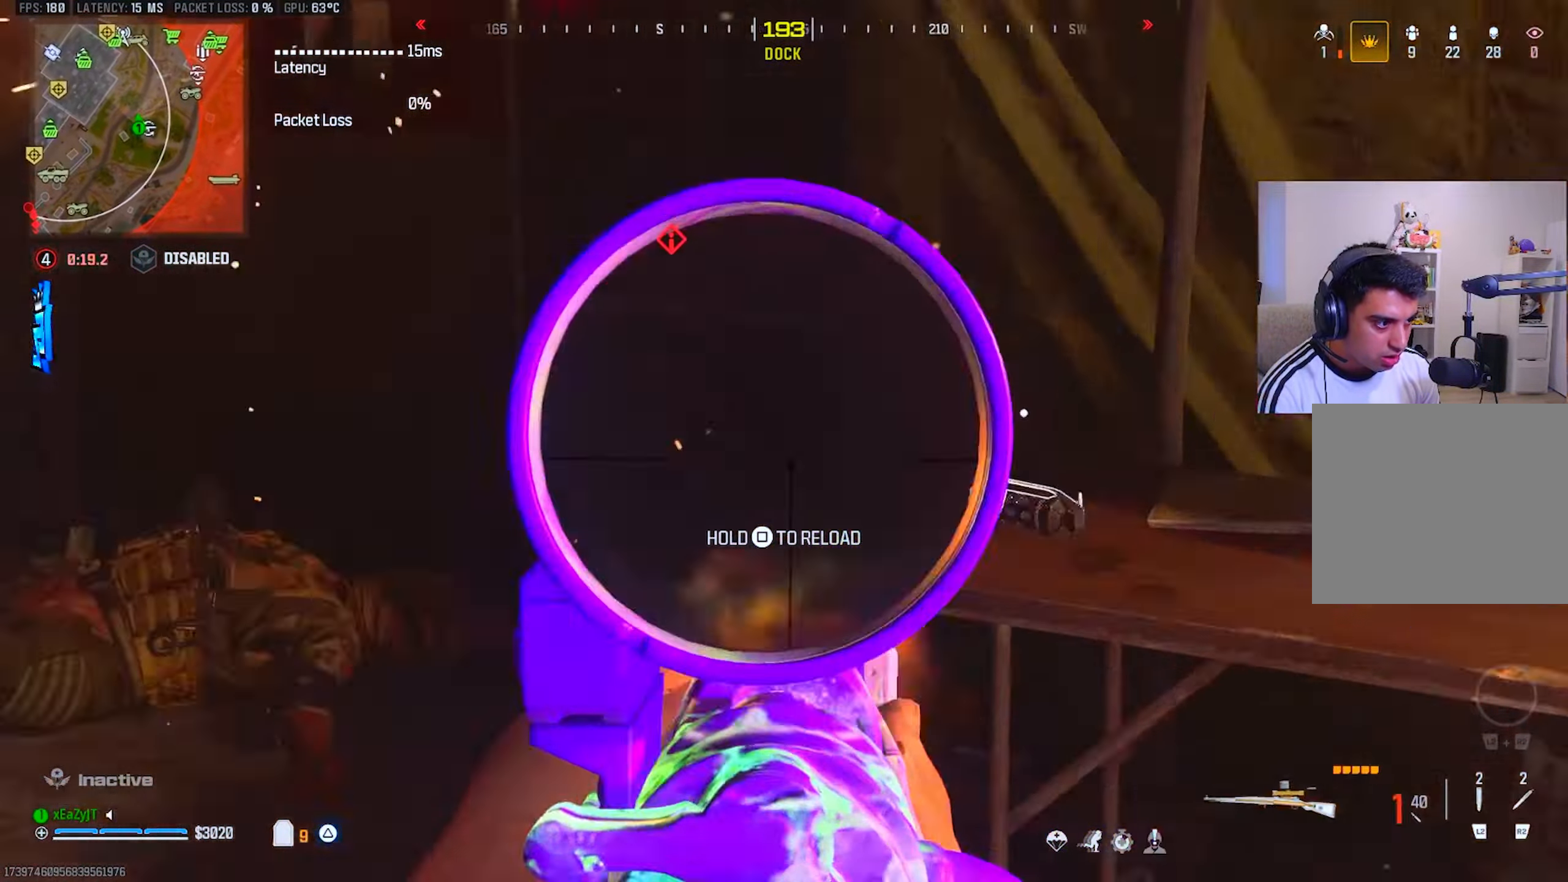
{"buttons": [], "left_stick": "up-right", "right_stick": "right", "events": [[33, "L1", "up"], [33, "left_stick", "down-right"], [83, "R1", "up"], [234, "right_stick", "right"], [367, "left_stick", "up-right"]]}
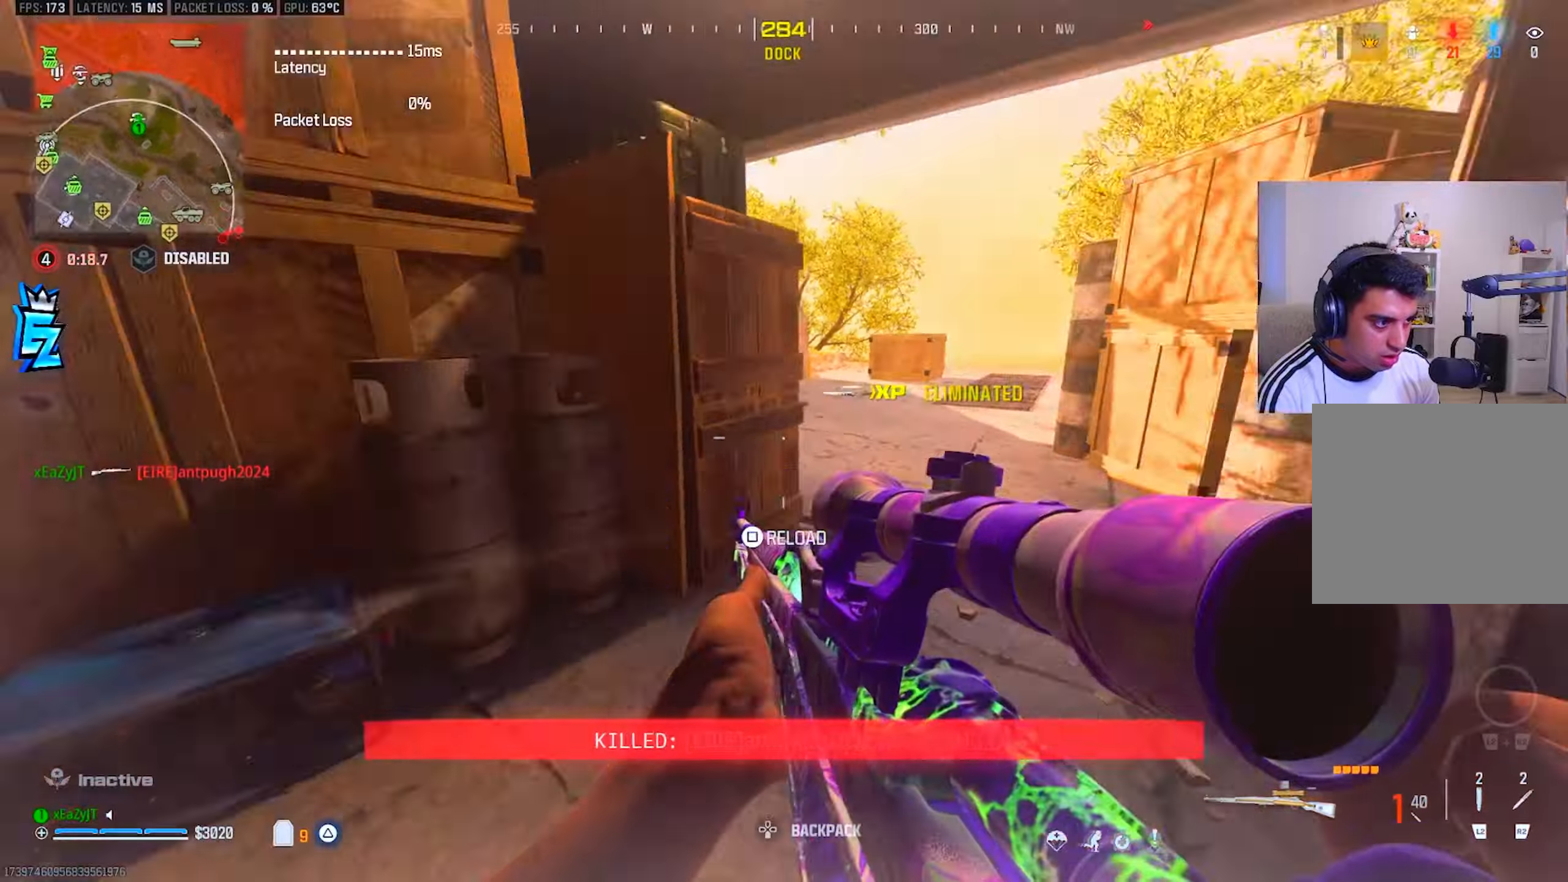
{"buttons": [], "left_stick": "up", "right_stick": "center", "events": [[67, "left_stick", "up"], [83, "right_stick", "center"], [350, "SQUARE", "down"], [417, "SQUARE", "up"]]}